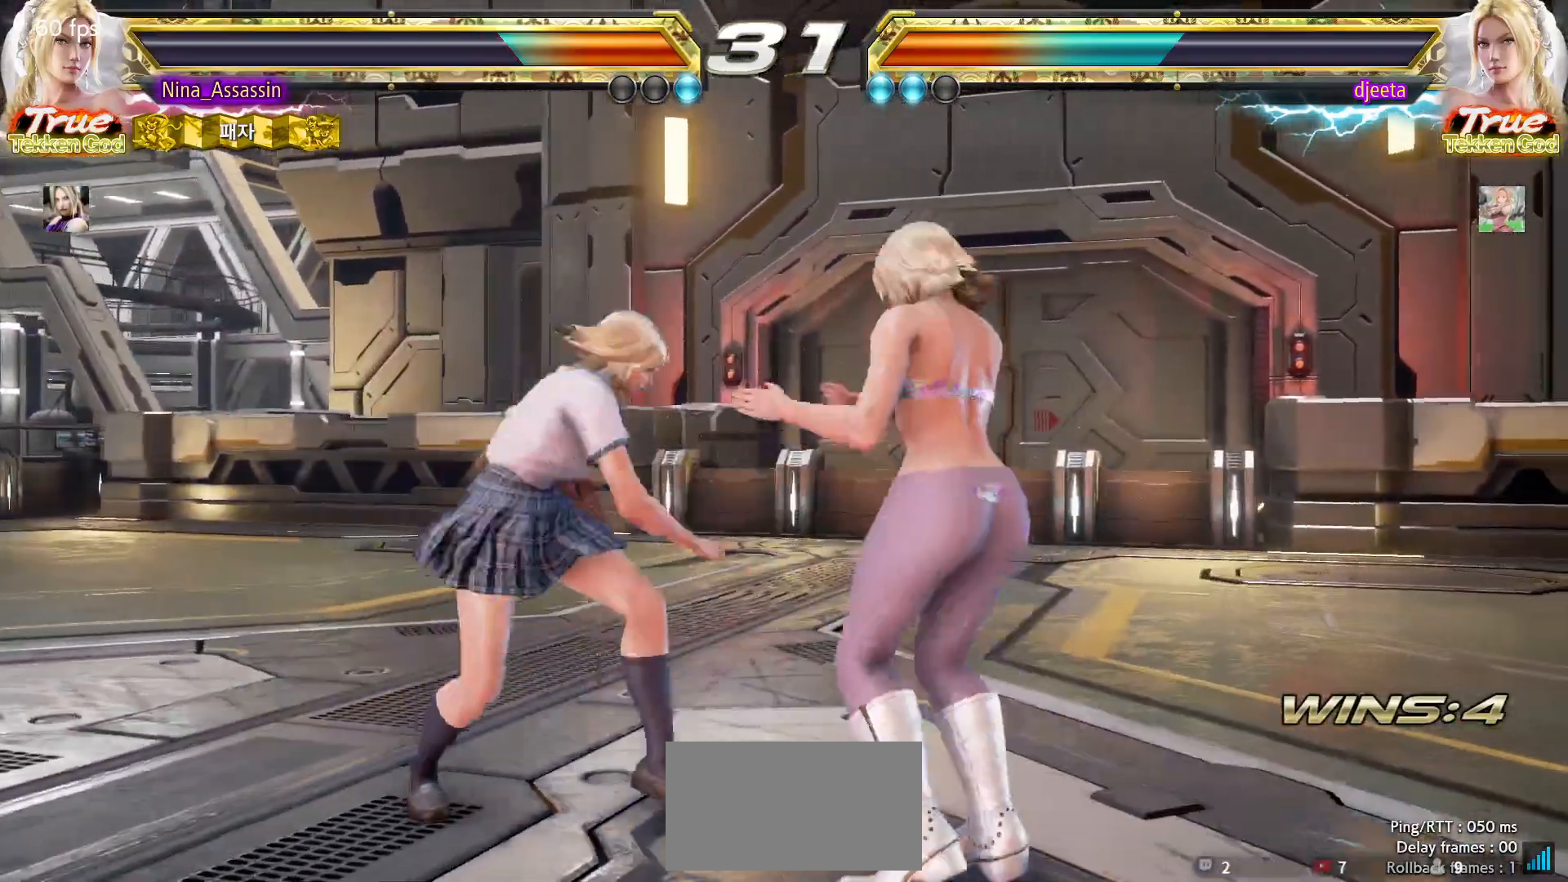
Gameplay with a controller (arcade stick); each line is a JSON object with the inputs held at the frame after it (dt_ms = milliseconds from this image to that frame). "events" lists button and stick changes between this image and that frame as [ms after this image, input, new state], when the widget could be followed in between. Not read: L3 R3.
{"dt_ms": 500, "buttons": [], "left_stick": "left", "events": [[17, "TRIANGLE", "up"], [483, "left_stick", "left"]]}
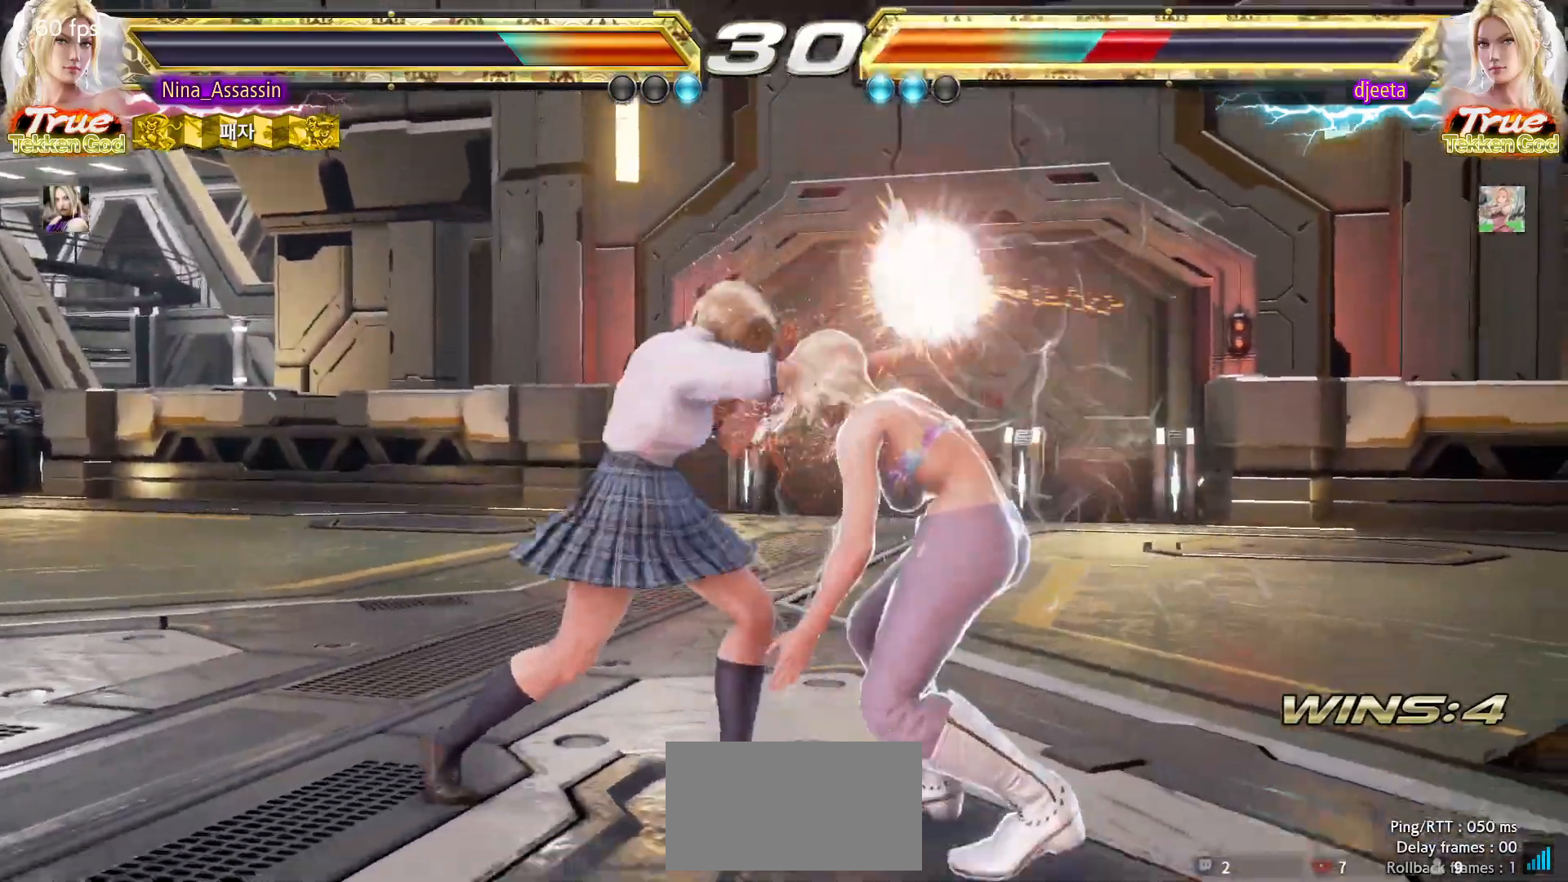
{"dt_ms": 500, "buttons": [], "left_stick": "left", "events": []}
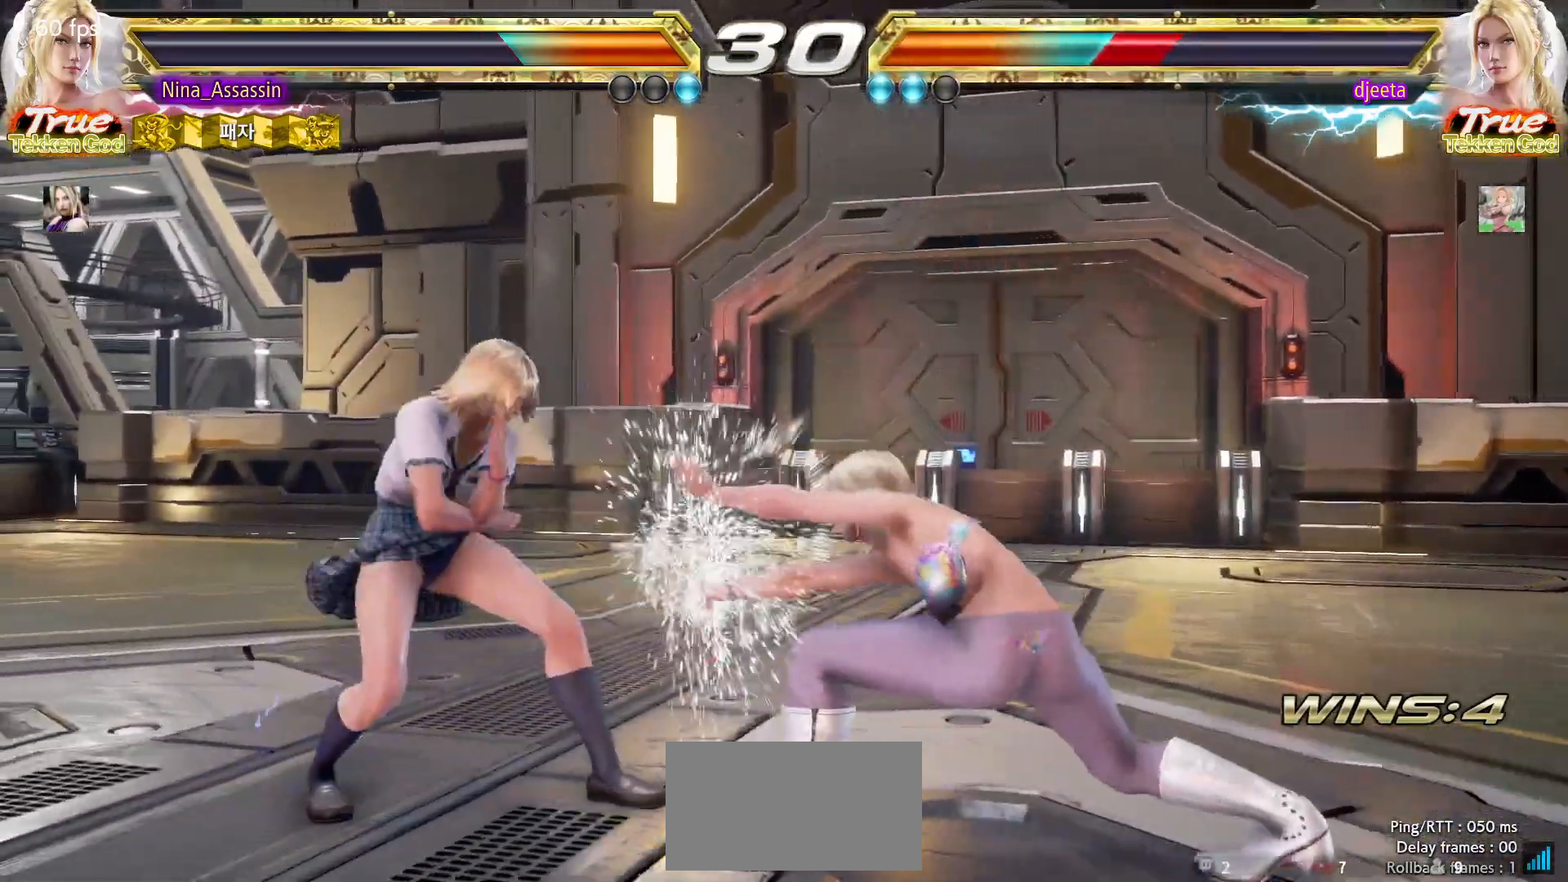
{"dt_ms": 500, "buttons": [], "left_stick": "left"}
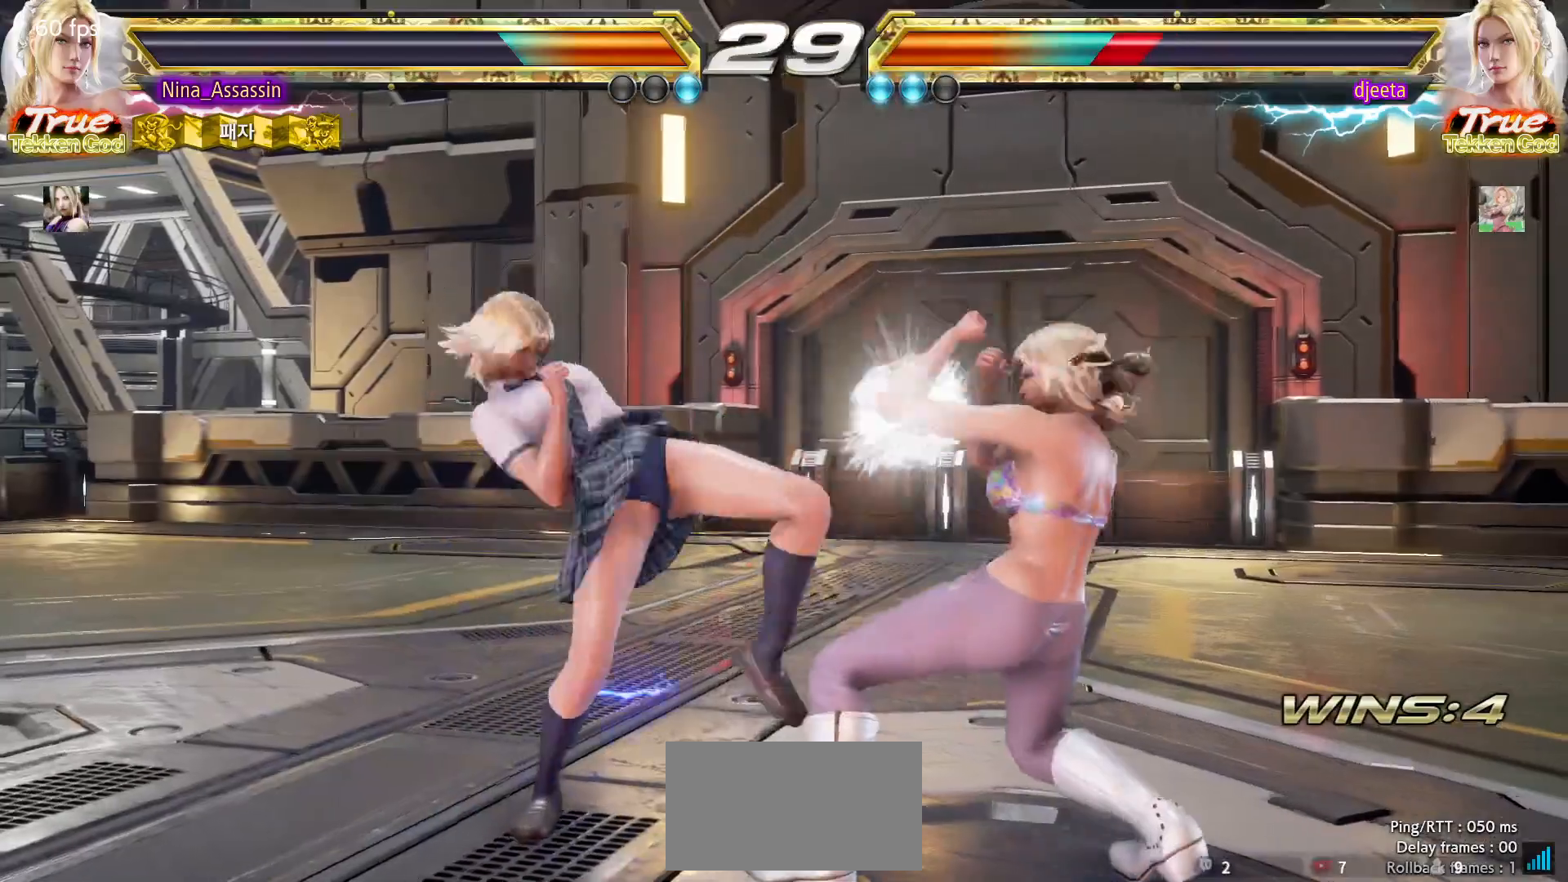
{"dt_ms": 500, "buttons": [], "left_stick": "center", "events": [[200, "left_stick", "center"], [283, "left_stick", "down"], [350, "left_stick", "center"]]}
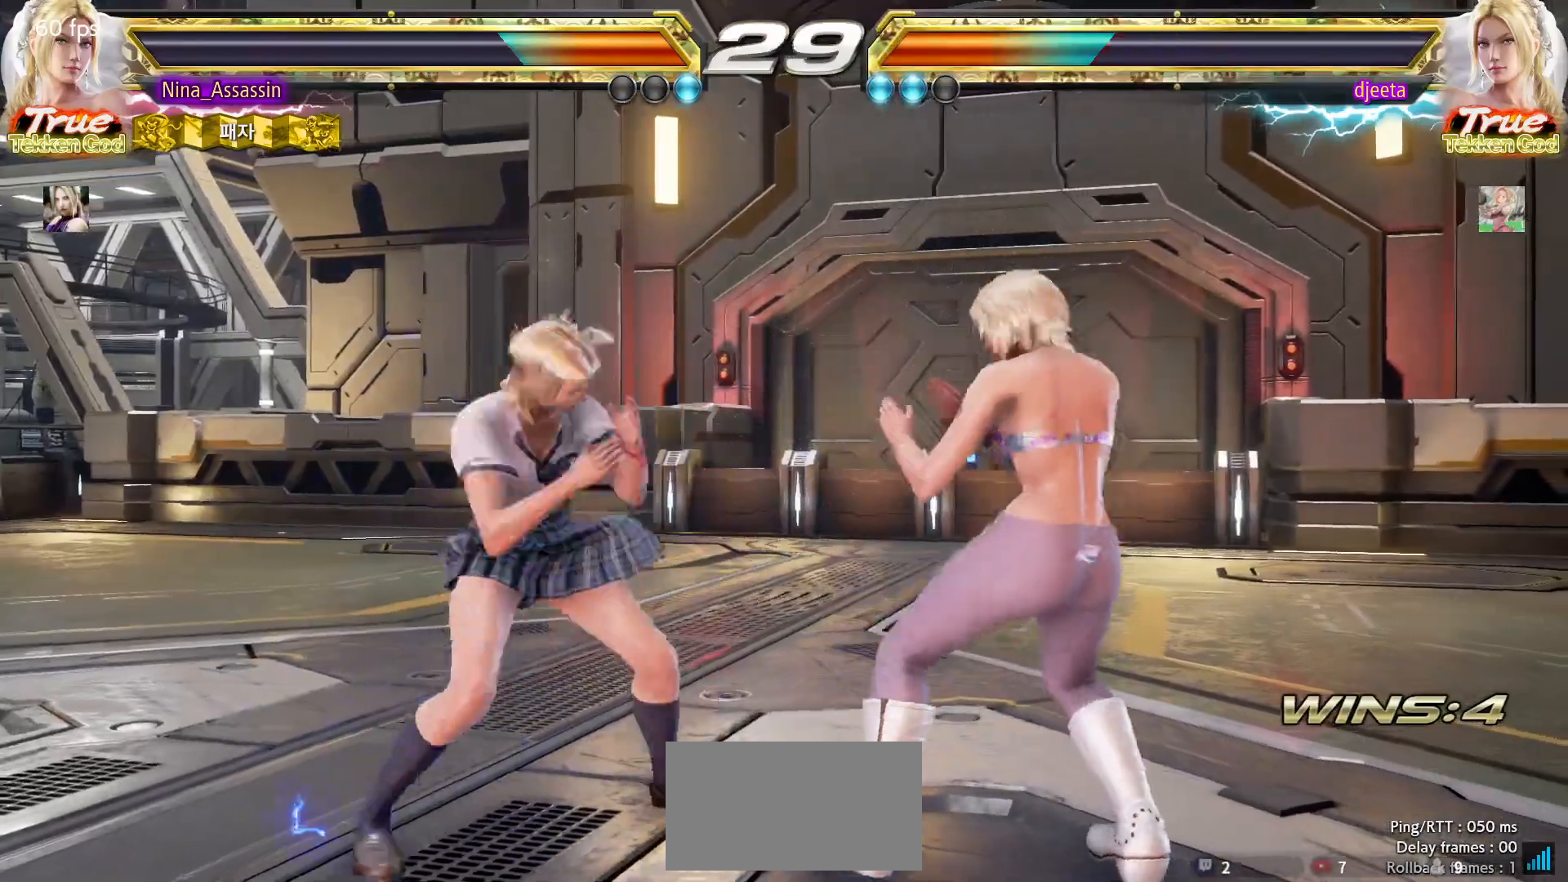
{"dt_ms": 500, "buttons": [], "left_stick": "center", "events": [[50, "TRIANGLE", "down"], [67, "SQUARE", "down"], [117, "TRIANGLE", "up"], [133, "SQUARE", "up"], [250, "SQUARE", "down"], [317, "SQUARE", "up"]]}
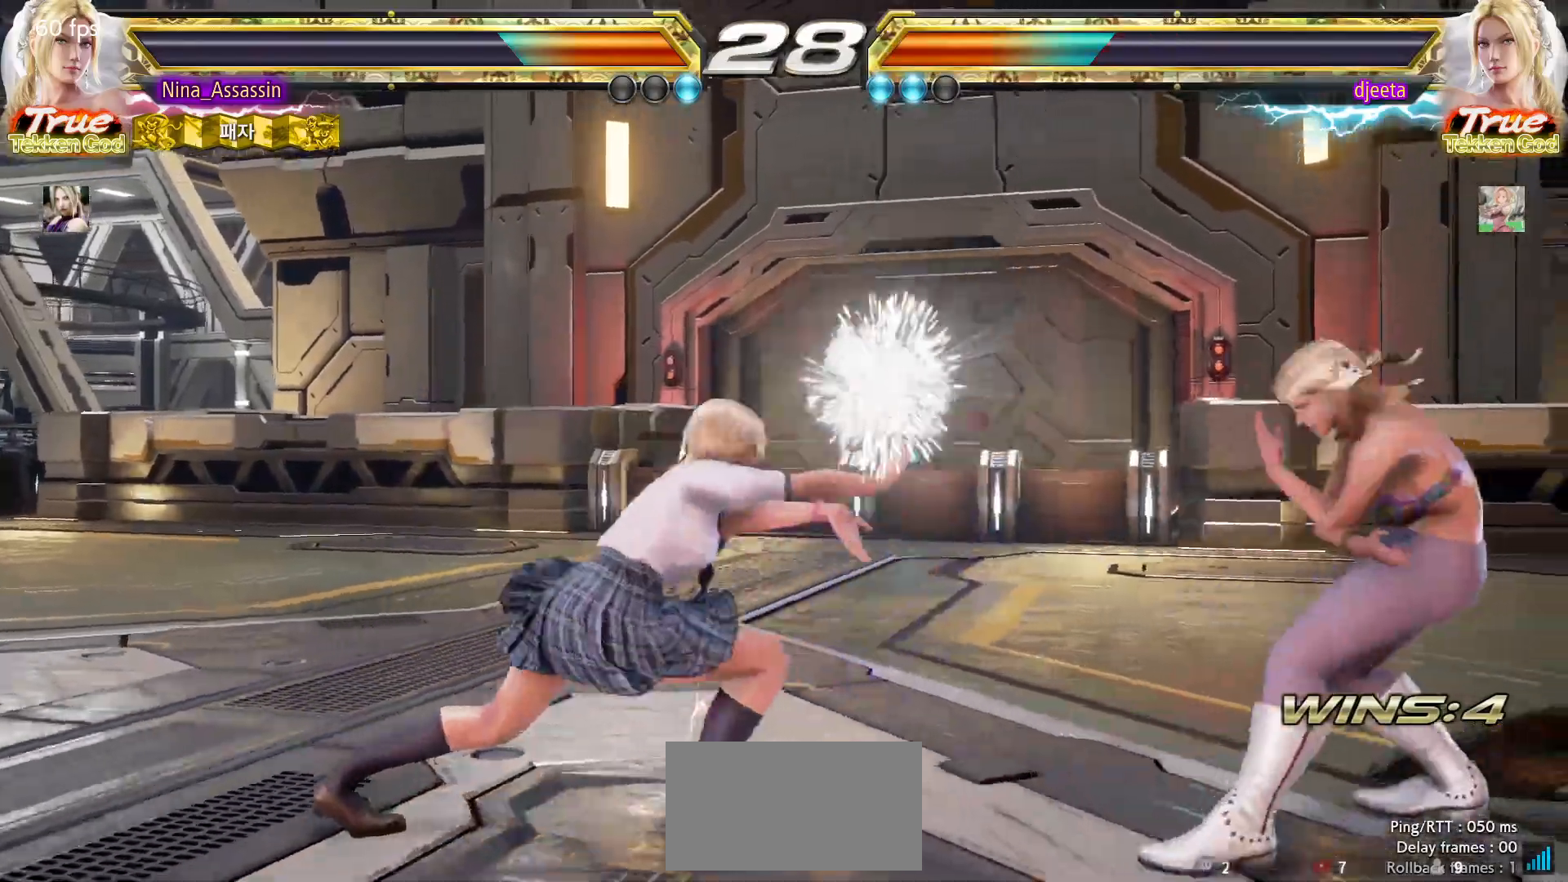
{"dt_ms": 500, "buttons": ["CIRCLE"], "left_stick": "left", "events": [[300, "left_stick", "left"], [483, "CIRCLE", "down"]]}
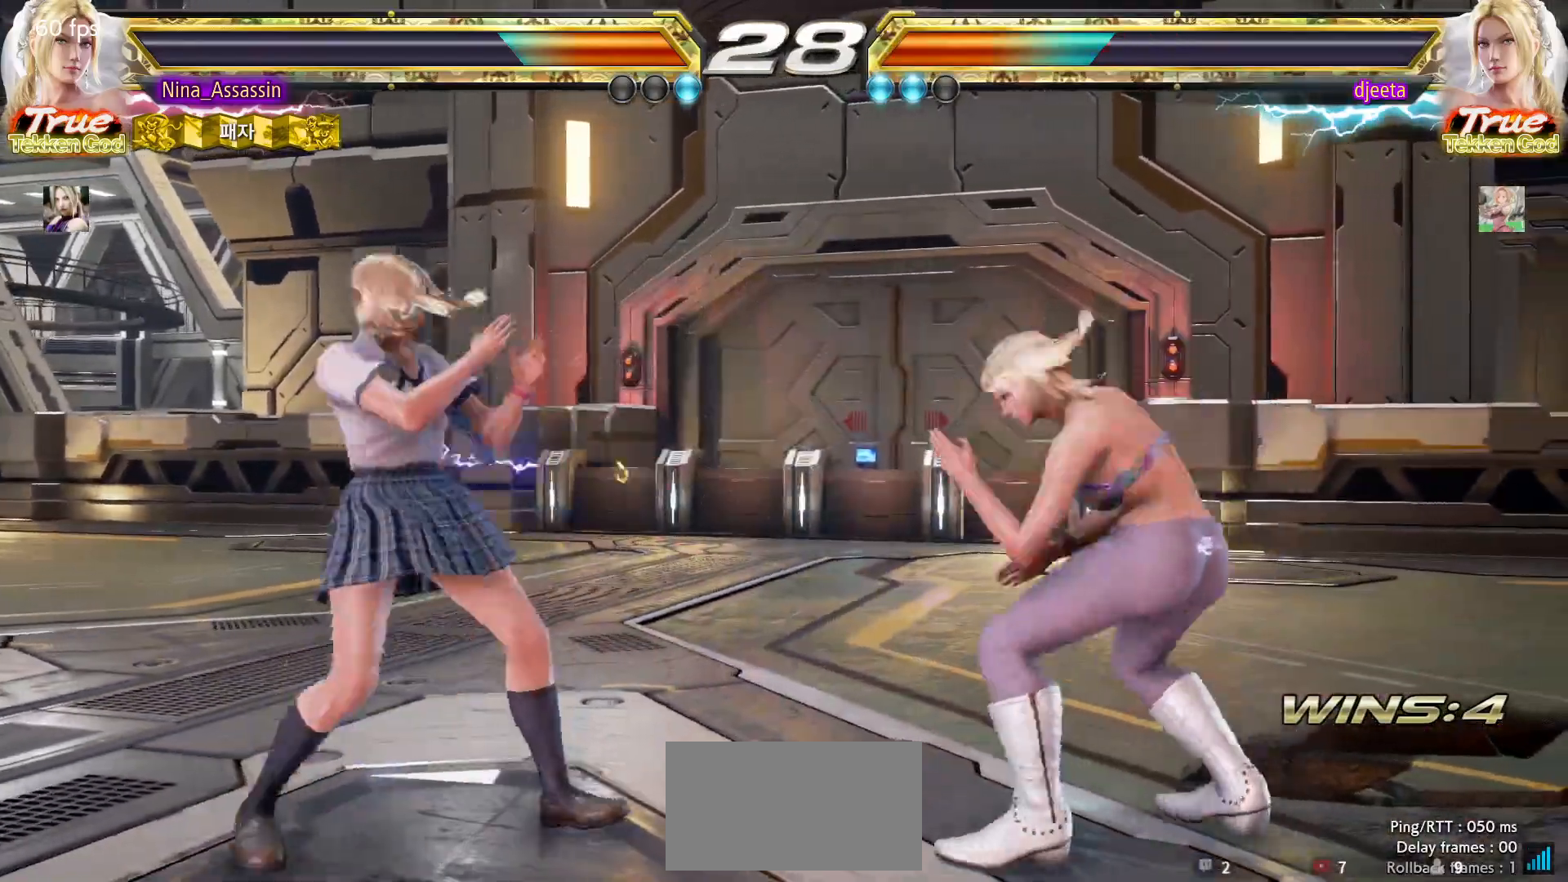
{"dt_ms": 500, "buttons": [], "left_stick": "left"}
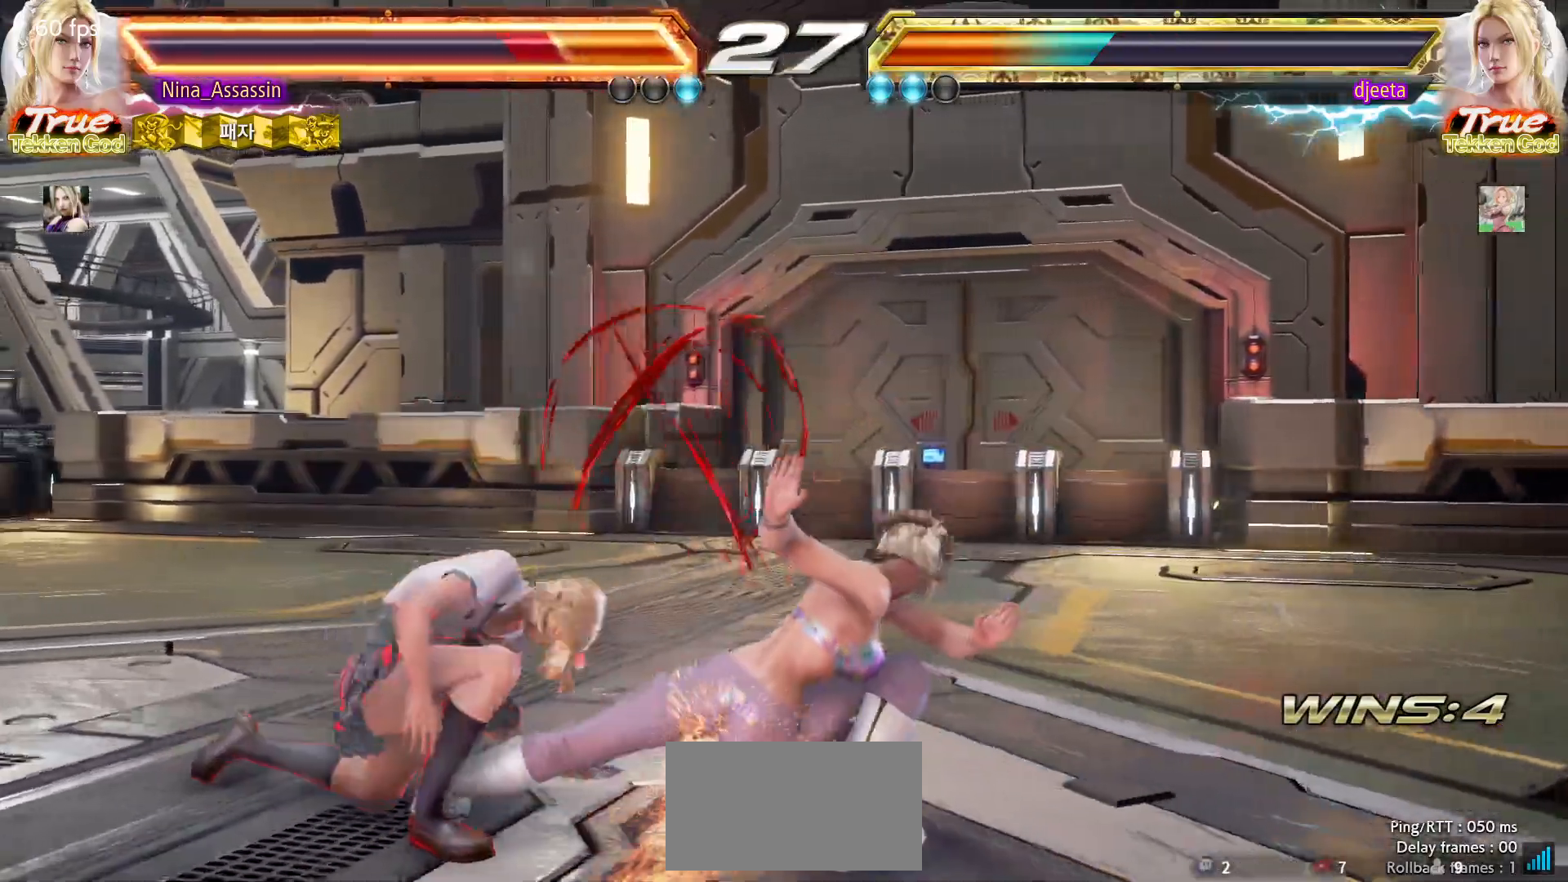
{"dt_ms": 500, "buttons": [], "left_stick": "center", "events": [[83, "left_stick", "center"], [383, "CIRCLE", "down"], [483, "CIRCLE", "up"]]}
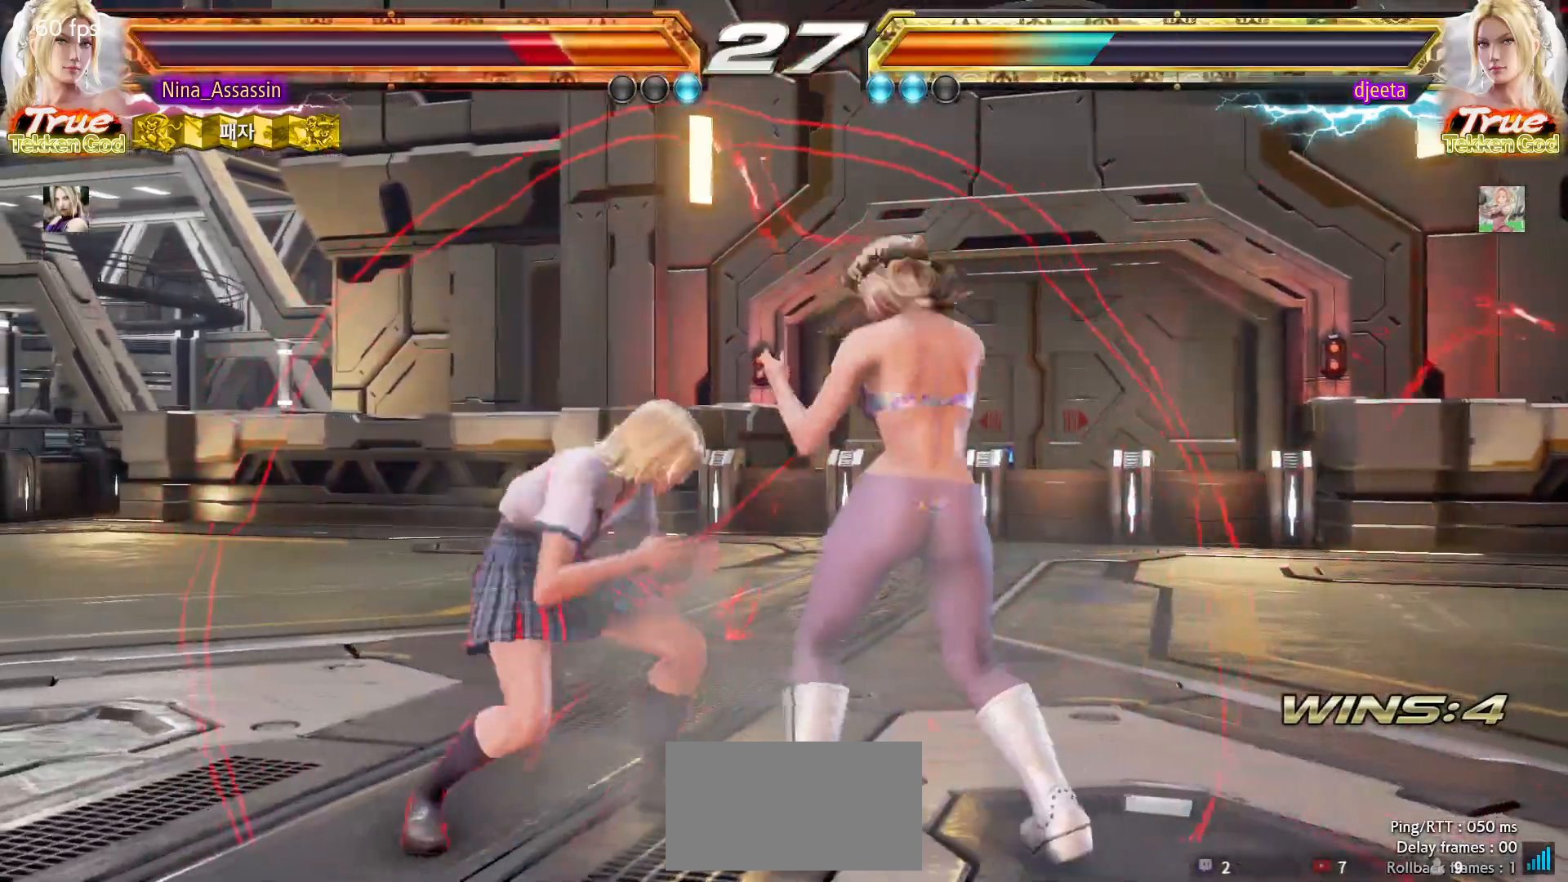
{"dt_ms": 500, "buttons": [], "left_stick": "down-left", "events": [[33, "CROSS", "down"], [100, "CROSS", "up"], [117, "TRIANGLE", "down"], [383, "TRIANGLE", "up"], [467, "left_stick", "down-left"]]}
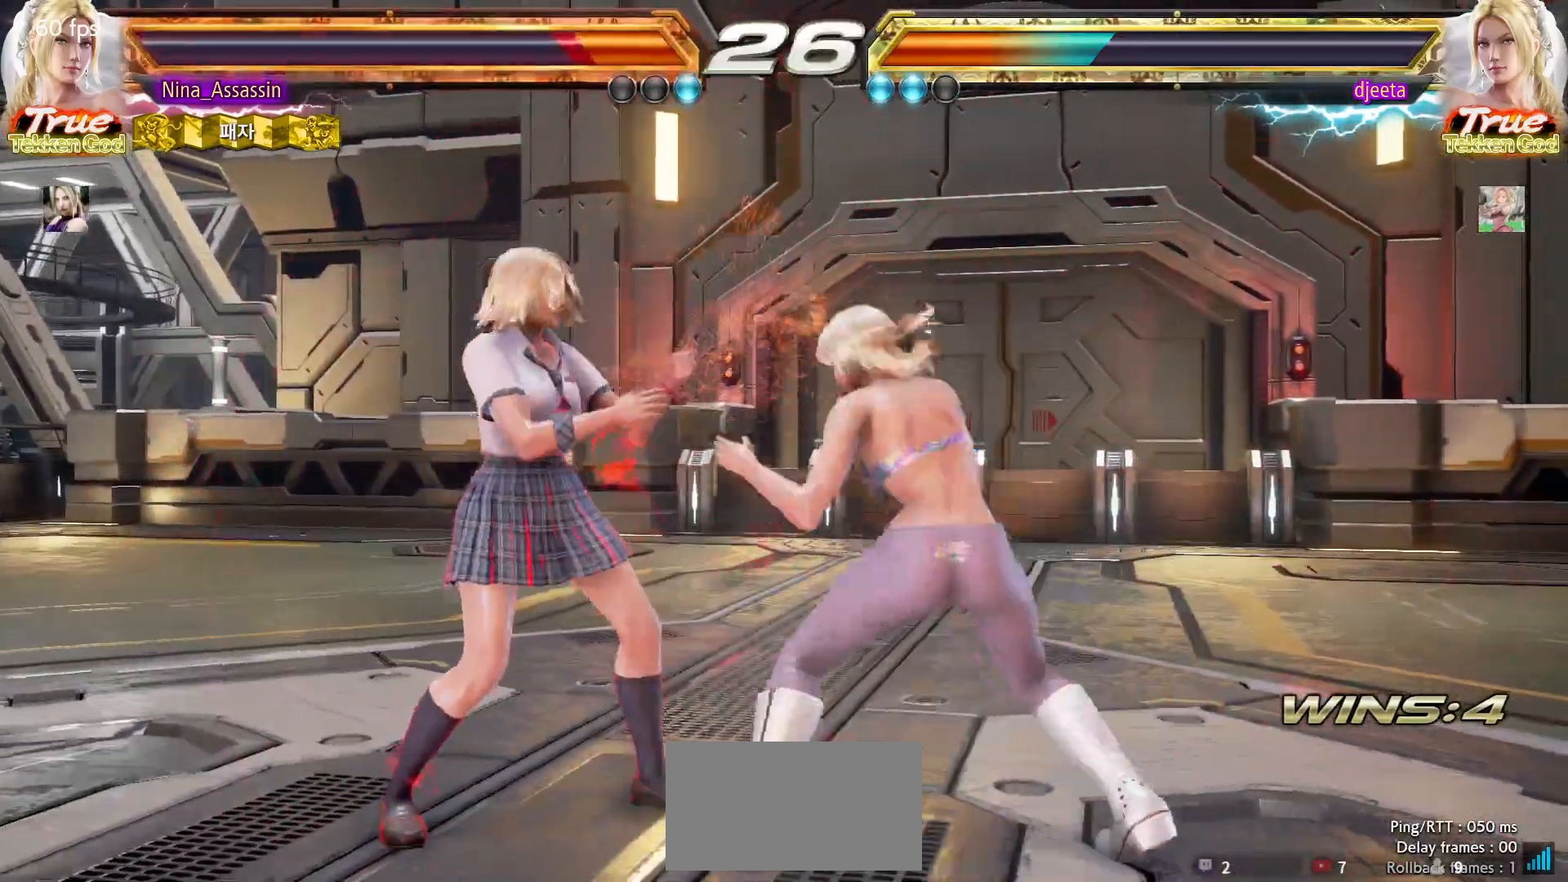
{"dt_ms": 500, "buttons": [], "left_stick": "center", "events": [[250, "left_stick", "center"], [367, "SQUARE", "down"], [367, "TRIANGLE", "down"], [417, "SQUARE", "up"], [417, "TRIANGLE", "up"]]}
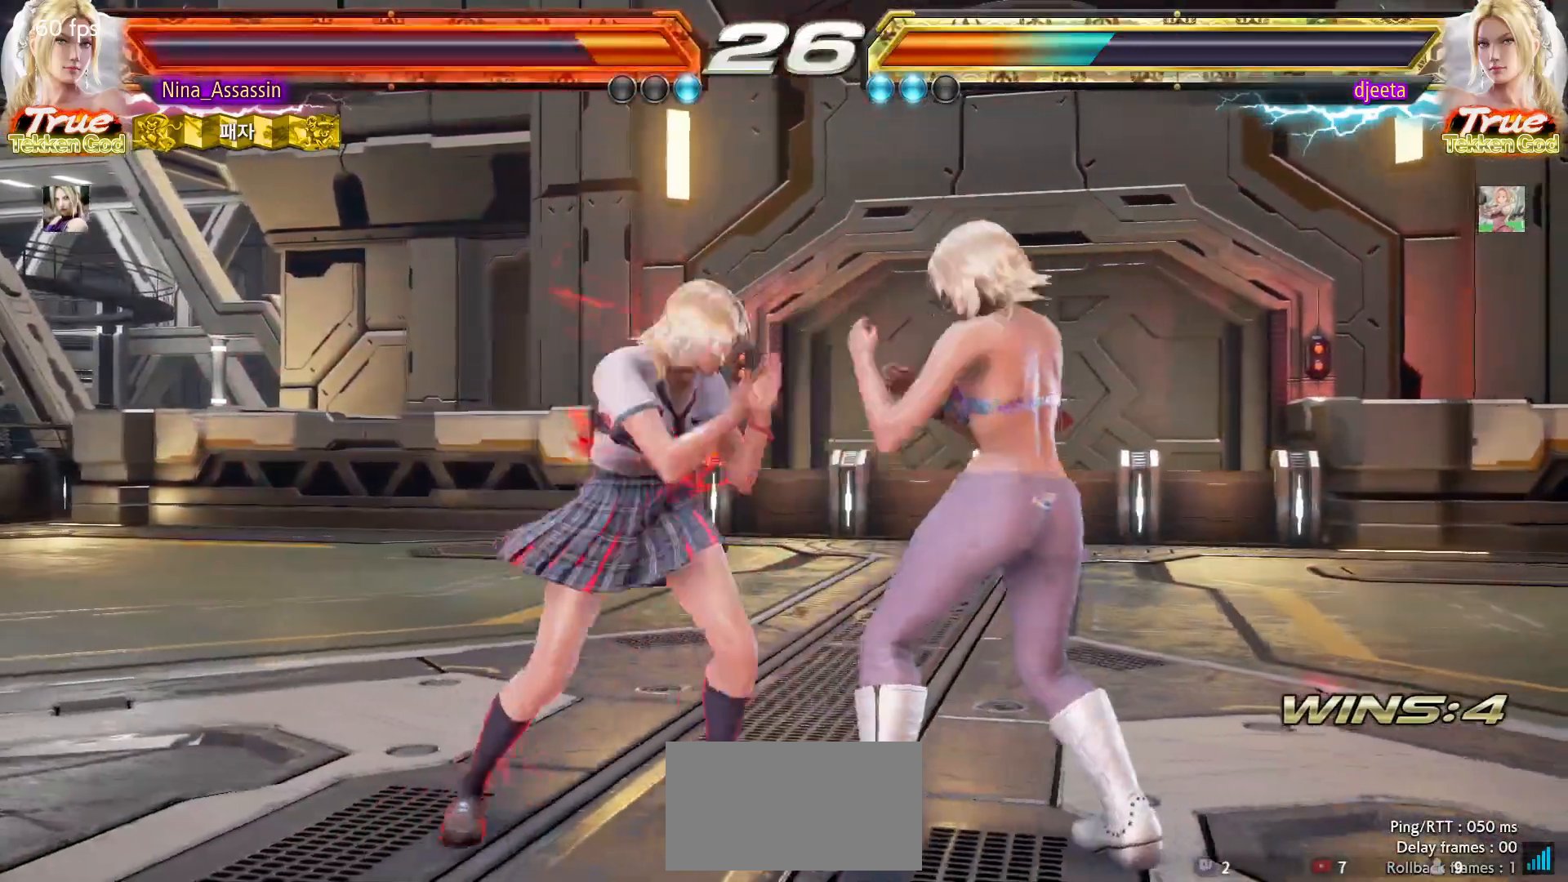
{"dt_ms": 500, "buttons": ["SQUARE", "TRIANGLE"], "left_stick": "center", "events": [[283, "left_stick", "down"], [333, "left_stick", "center"], [500, "SQUARE", "down"], [500, "TRIANGLE", "down"]]}
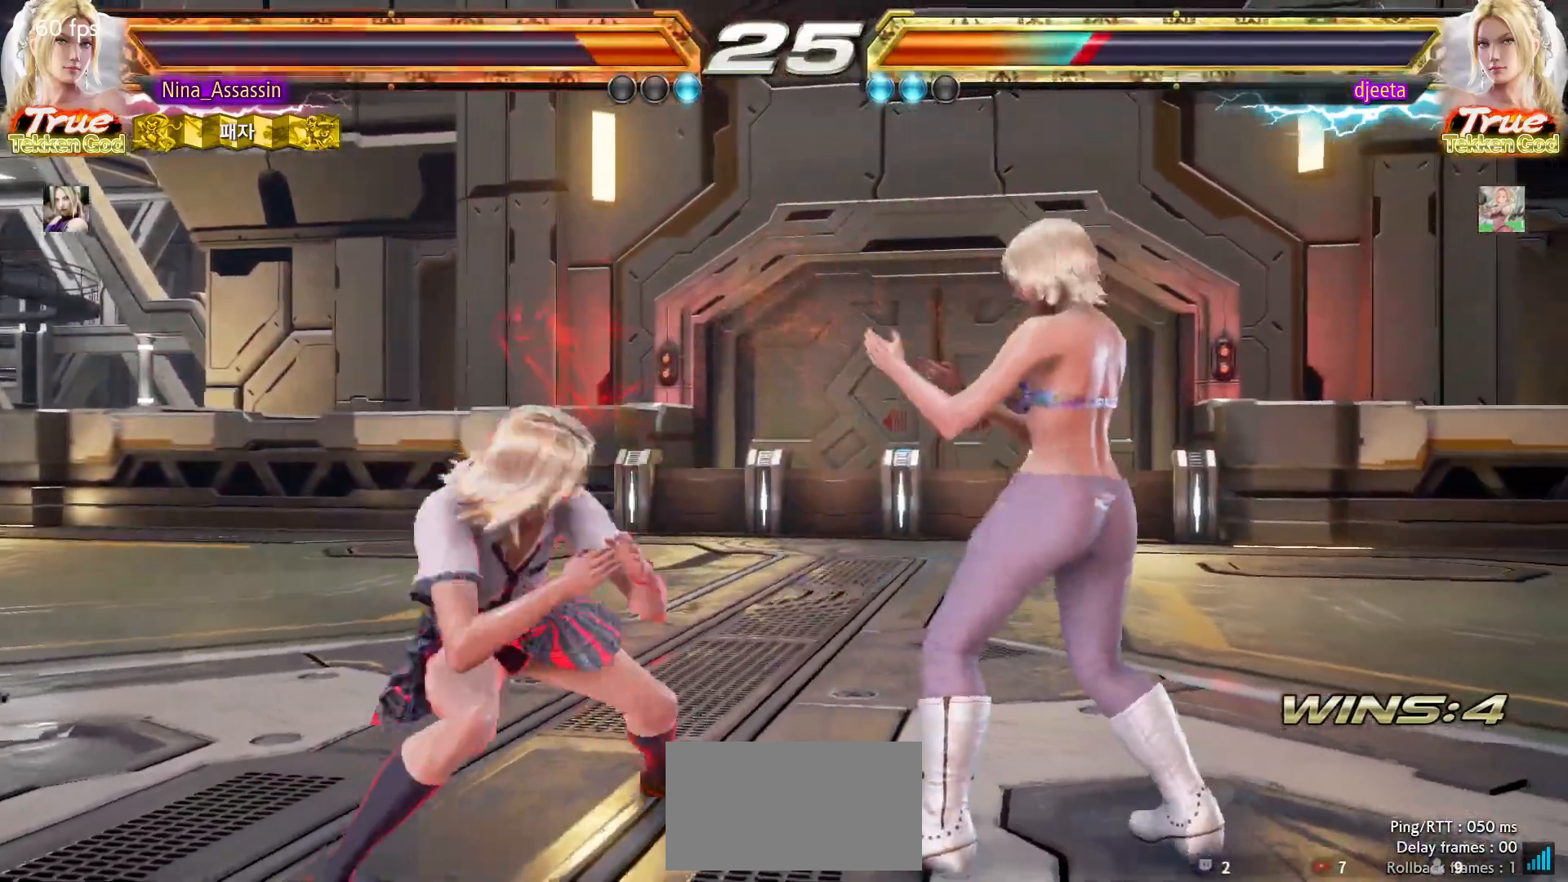
{"dt_ms": 500, "buttons": [], "left_stick": "center", "events": [[67, "TRIANGLE", "up"], [83, "SQUARE", "up"], [183, "SQUARE", "down"], [250, "SQUARE", "up"]]}
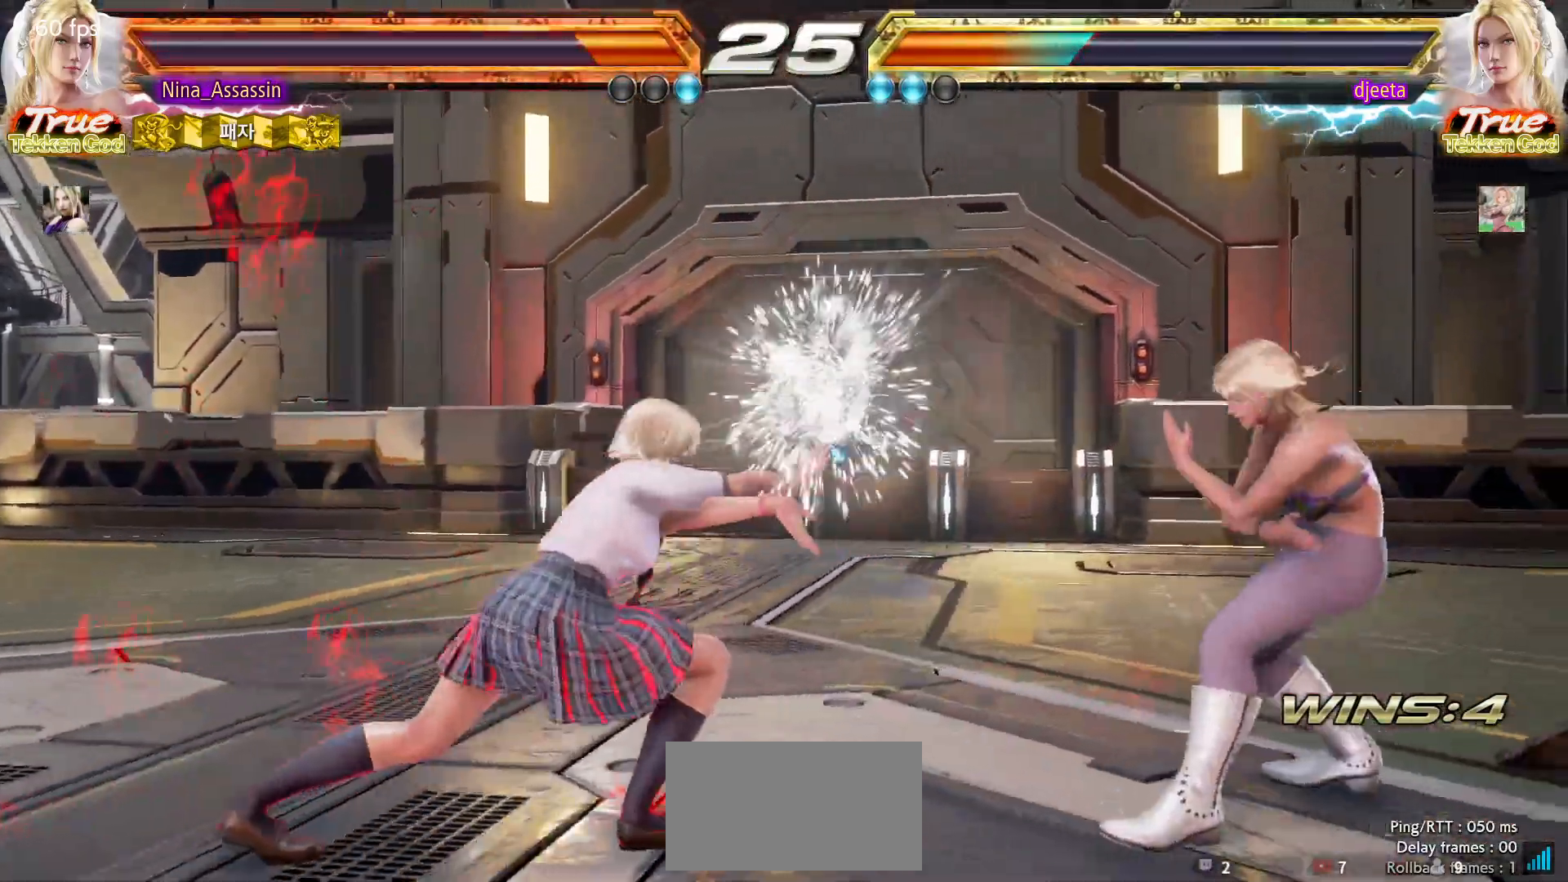
{"dt_ms": 500, "buttons": [], "left_stick": "left", "events": [[267, "left_stick", "left"], [350, "left_stick", "center"], [400, "left_stick", "left"]]}
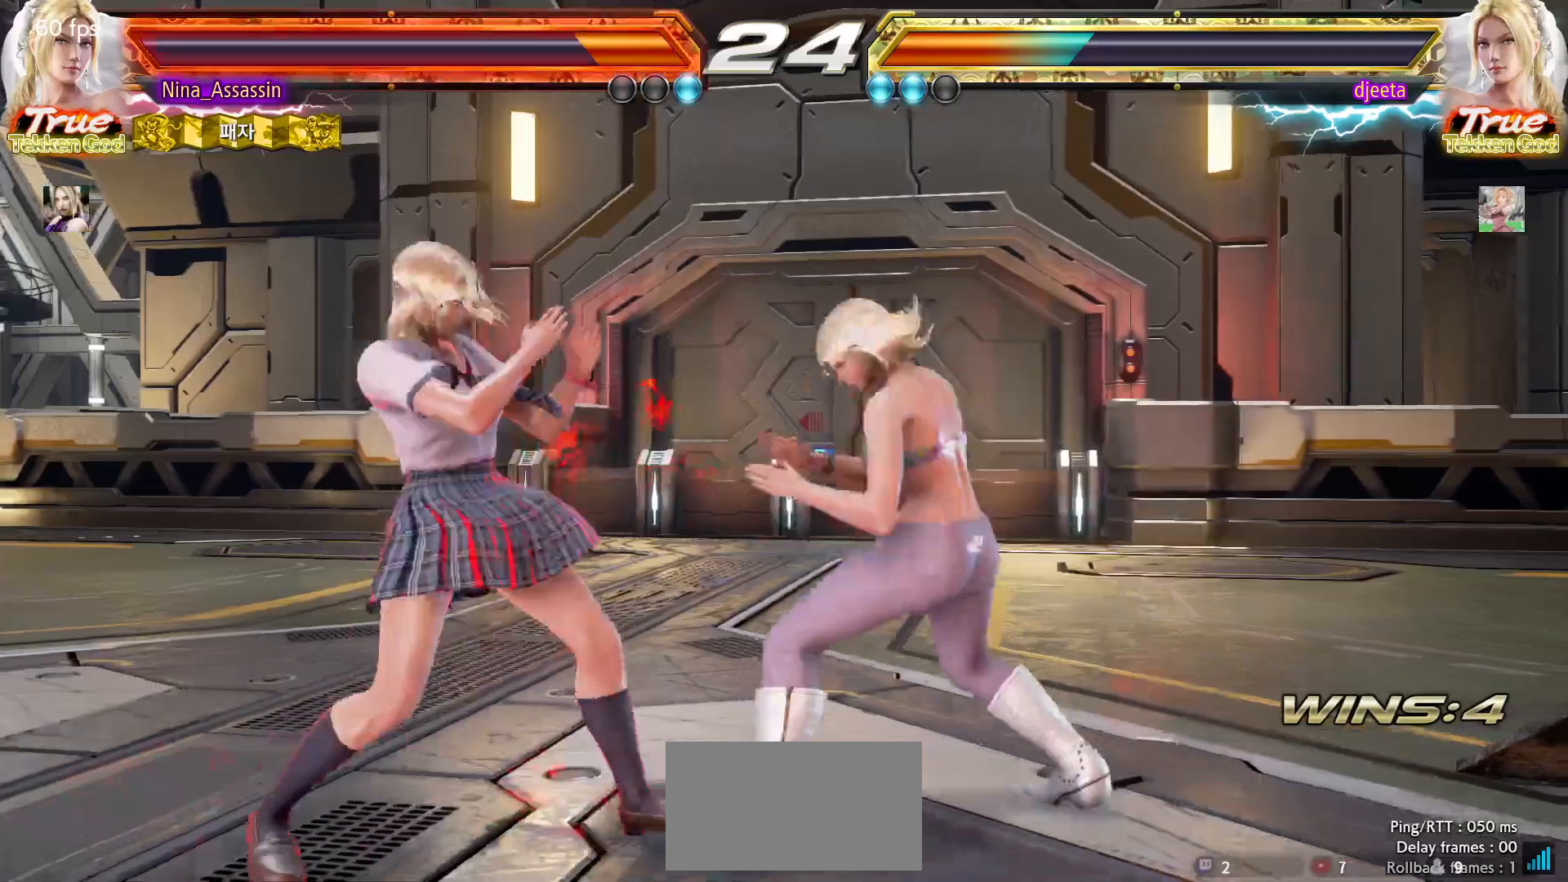
{"dt_ms": 500, "buttons": [], "left_stick": "left", "events": [[50, "left_stick", "down-left"], [183, "left_stick", "center"], [233, "left_stick", "left"]]}
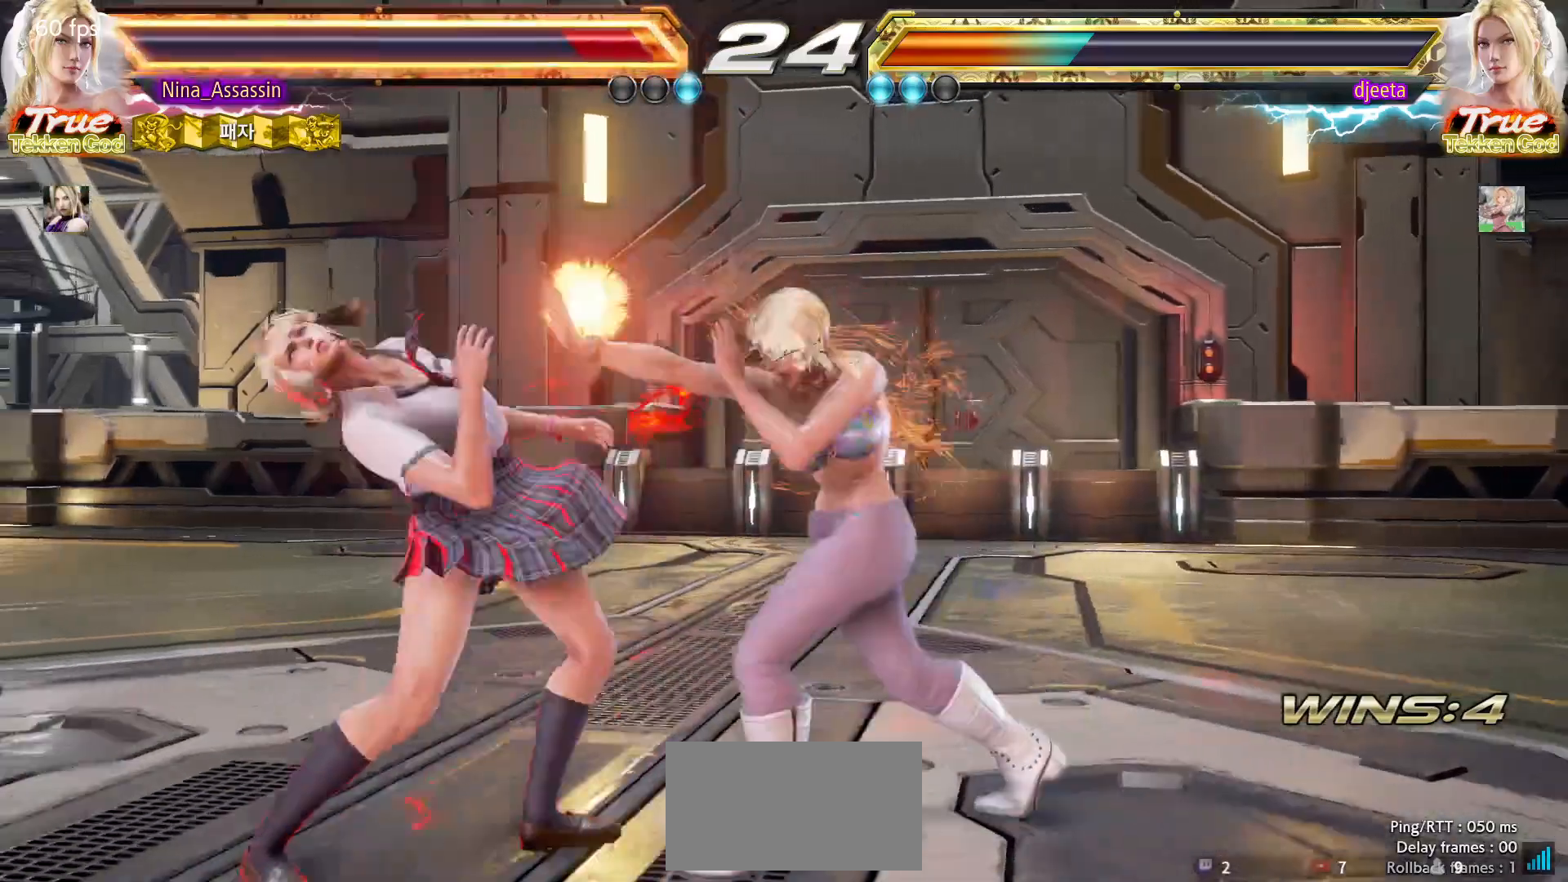
{"dt_ms": 500, "buttons": [], "left_stick": "left", "events": []}
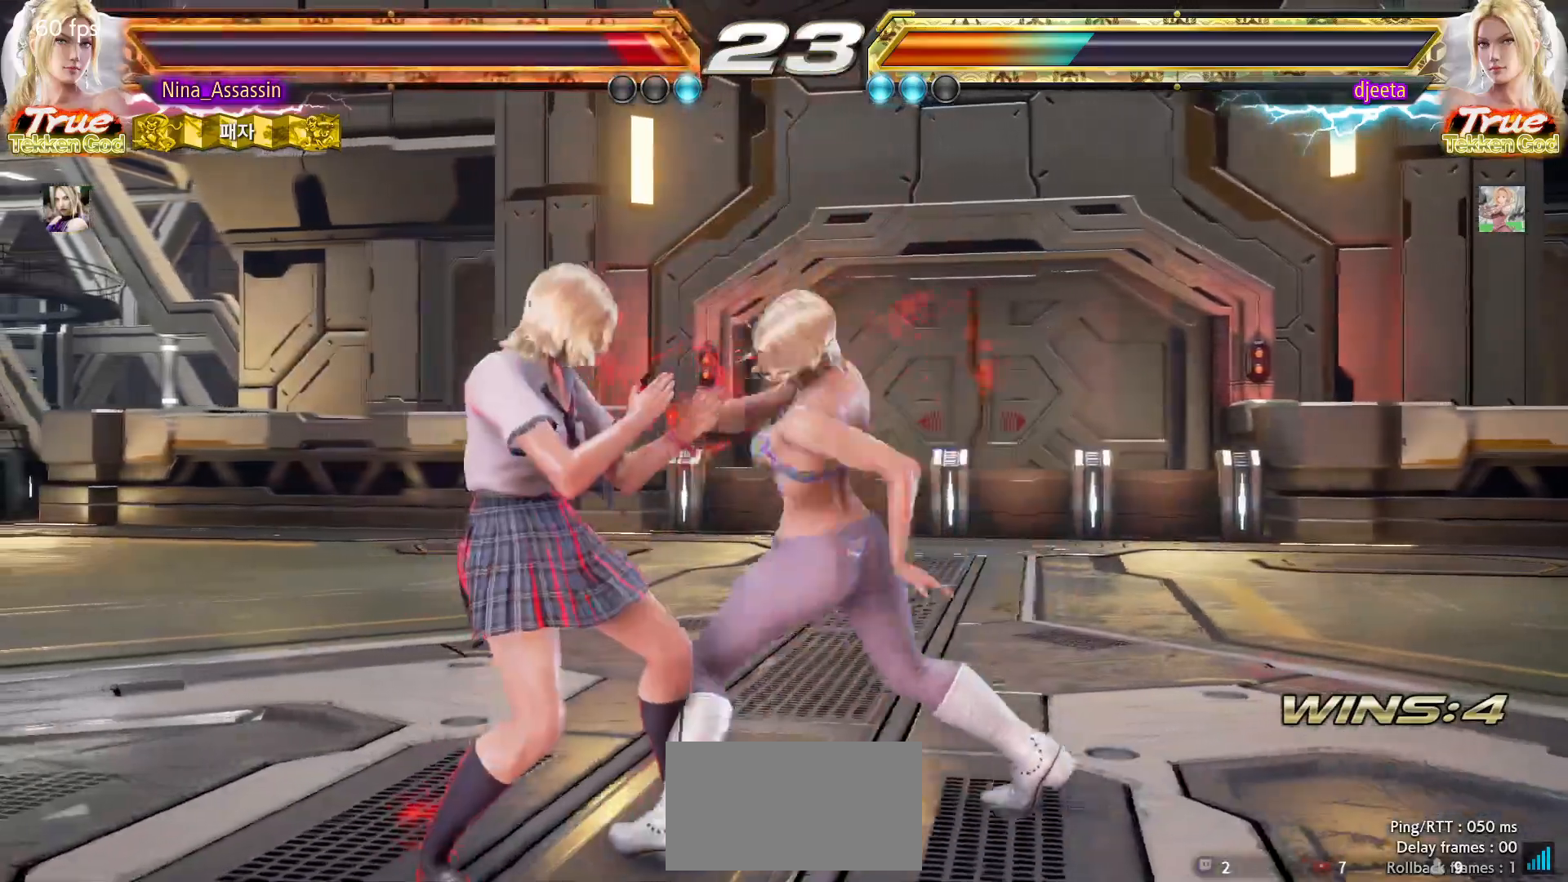
{"dt_ms": 500, "buttons": [], "left_stick": "left", "events": []}
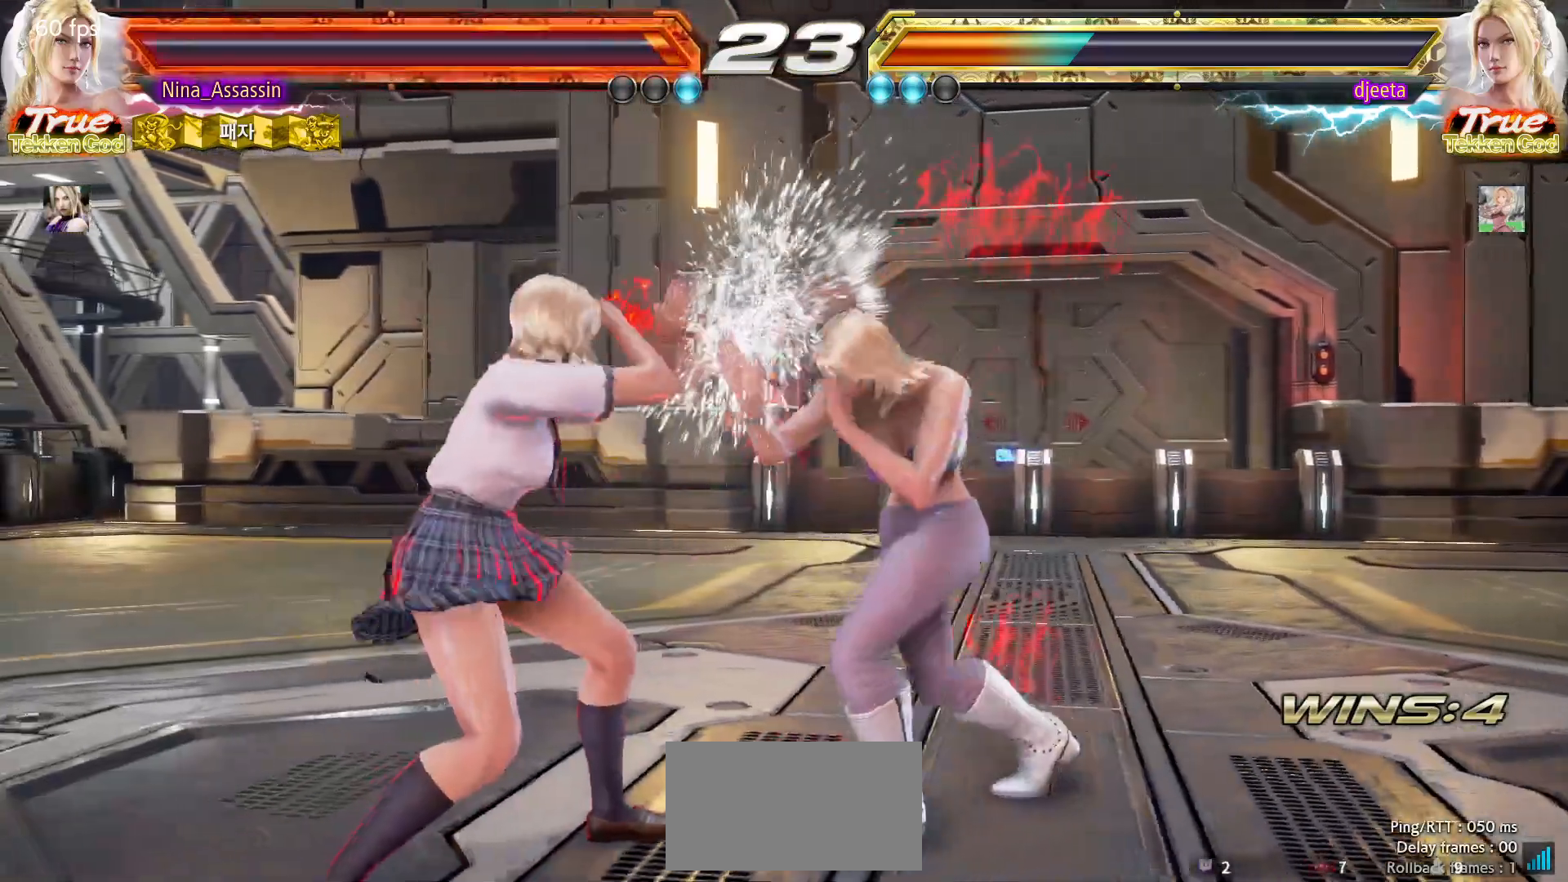
{"dt_ms": 500, "buttons": [], "left_stick": "down-left", "events": [[483, "left_stick", "down-left"]]}
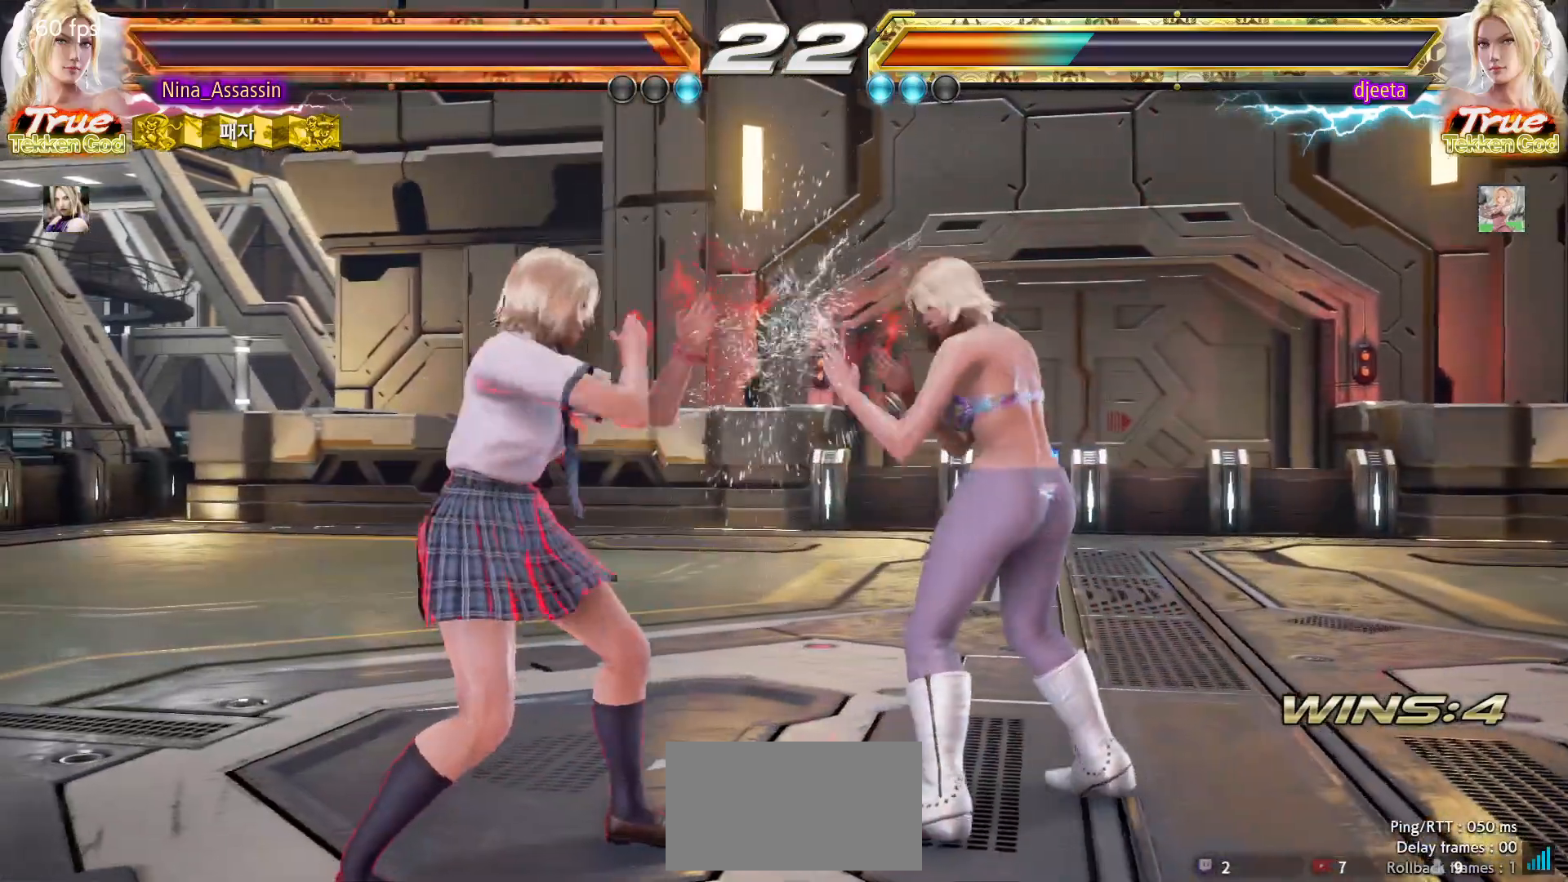
{"dt_ms": 500, "buttons": [], "left_stick": "center", "events": [[150, "left_stick", "center"], [217, "left_stick", "left"], [500, "left_stick", "center"]]}
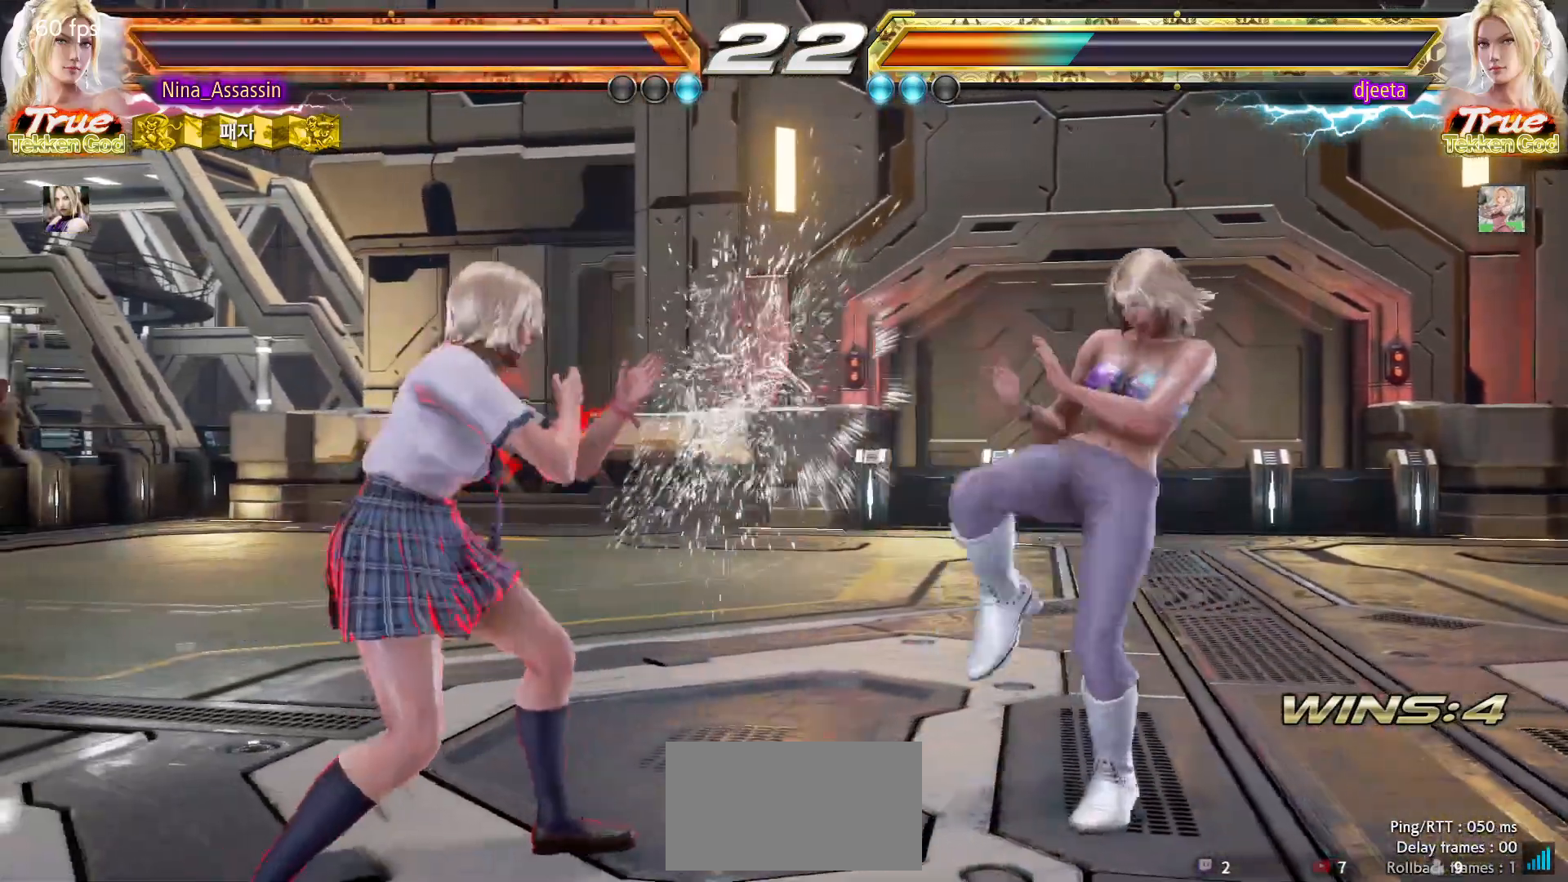
{"dt_ms": 500, "buttons": [], "left_stick": "left", "events": [[300, "left_stick", "left"], [367, "left_stick", "center"], [417, "left_stick", "left"]]}
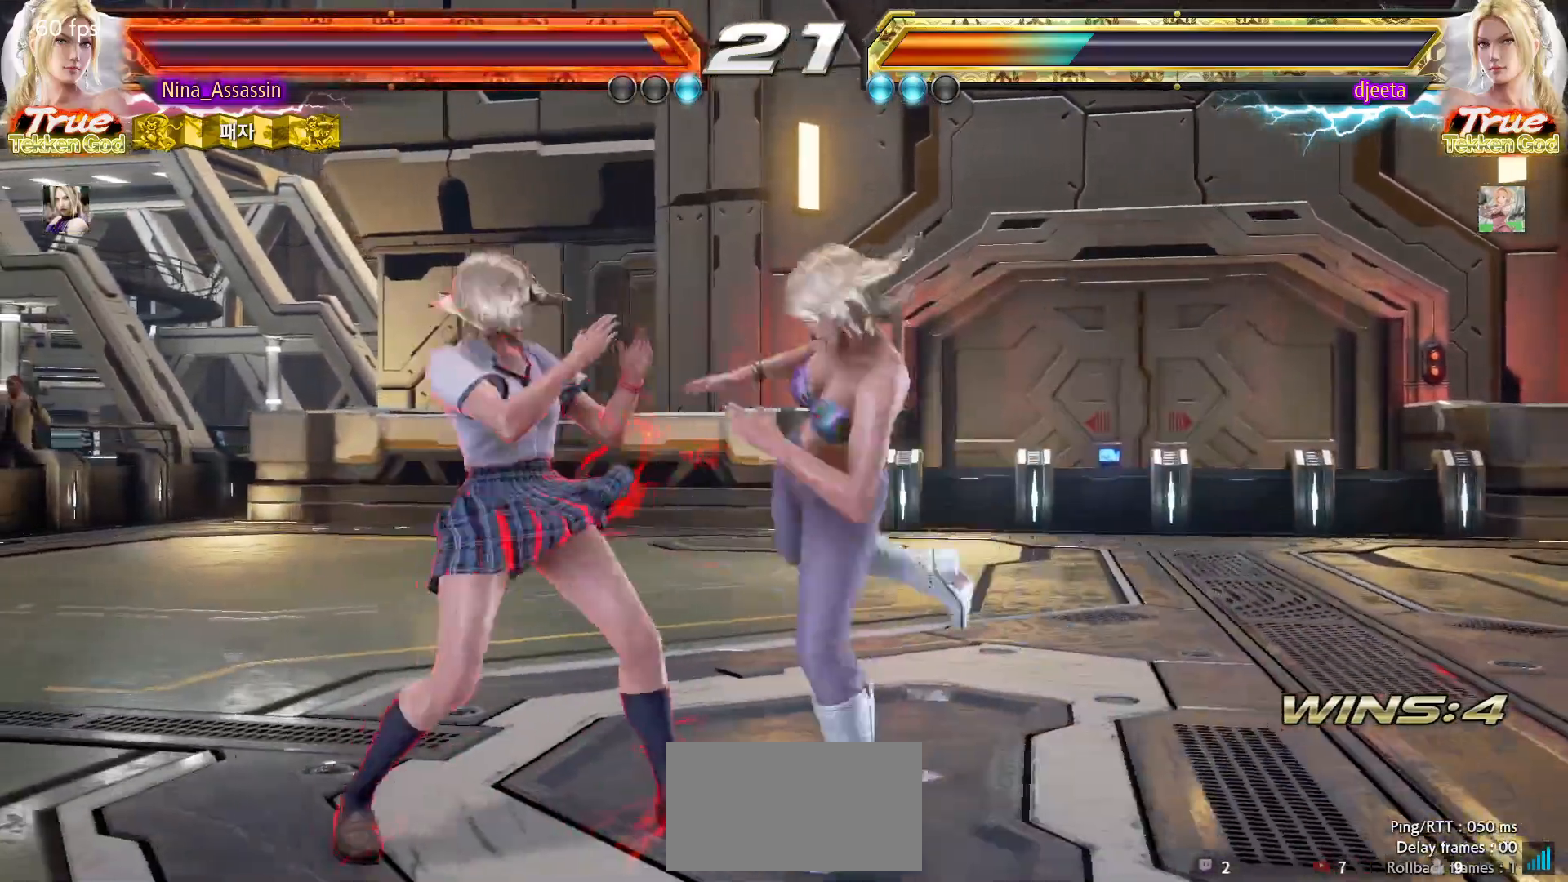
{"dt_ms": 500, "buttons": [], "left_stick": "center", "events": [[83, "left_stick", "down-right"], [367, "left_stick", "center"]]}
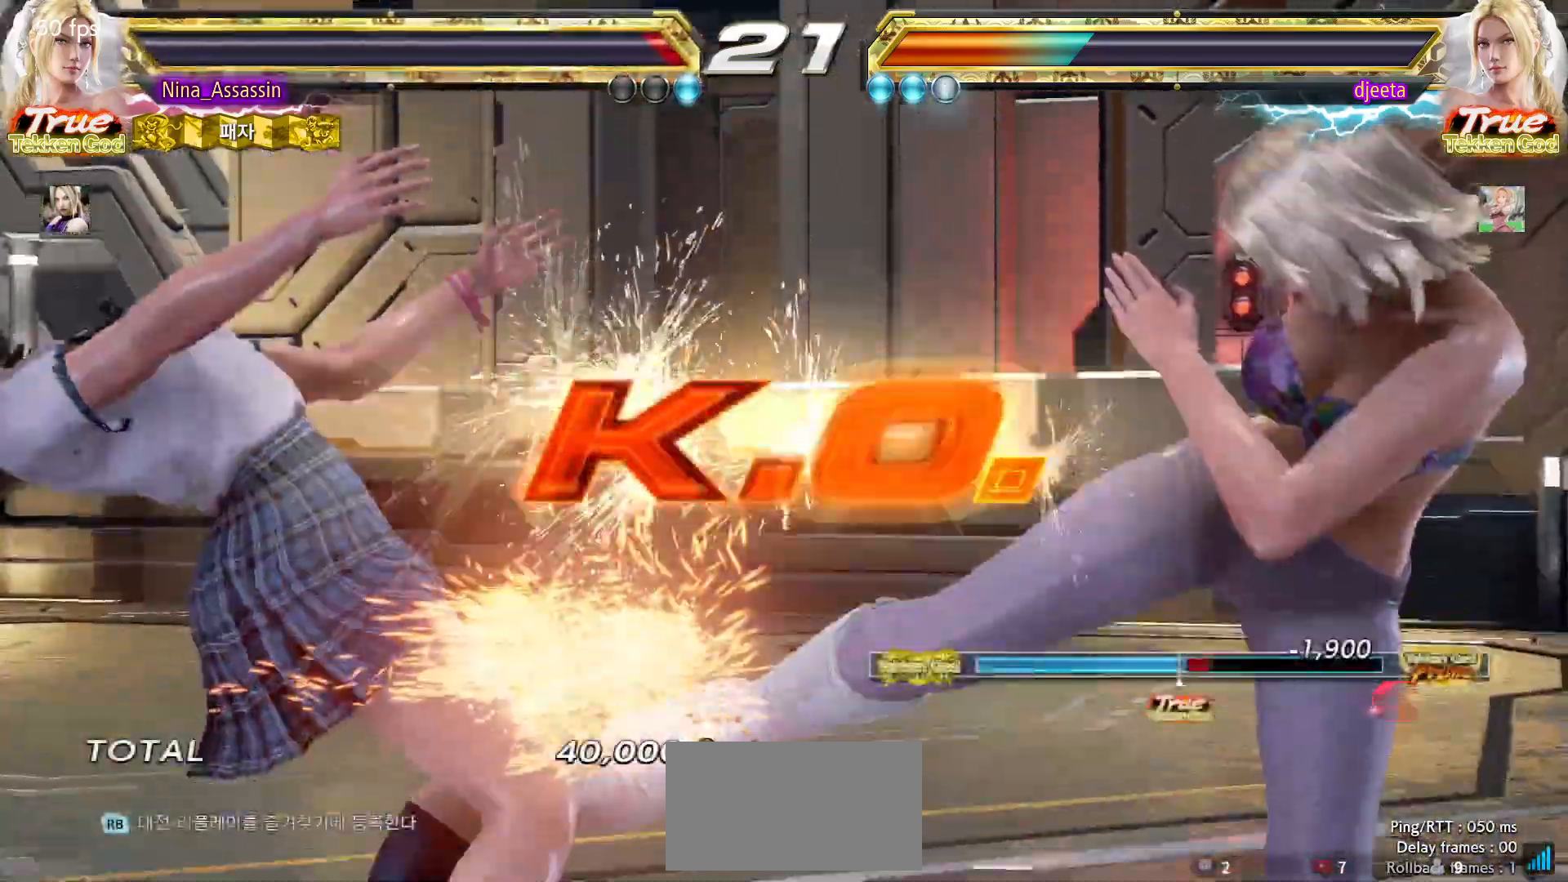
{"dt_ms": 1000, "buttons": [], "left_stick": "center"}
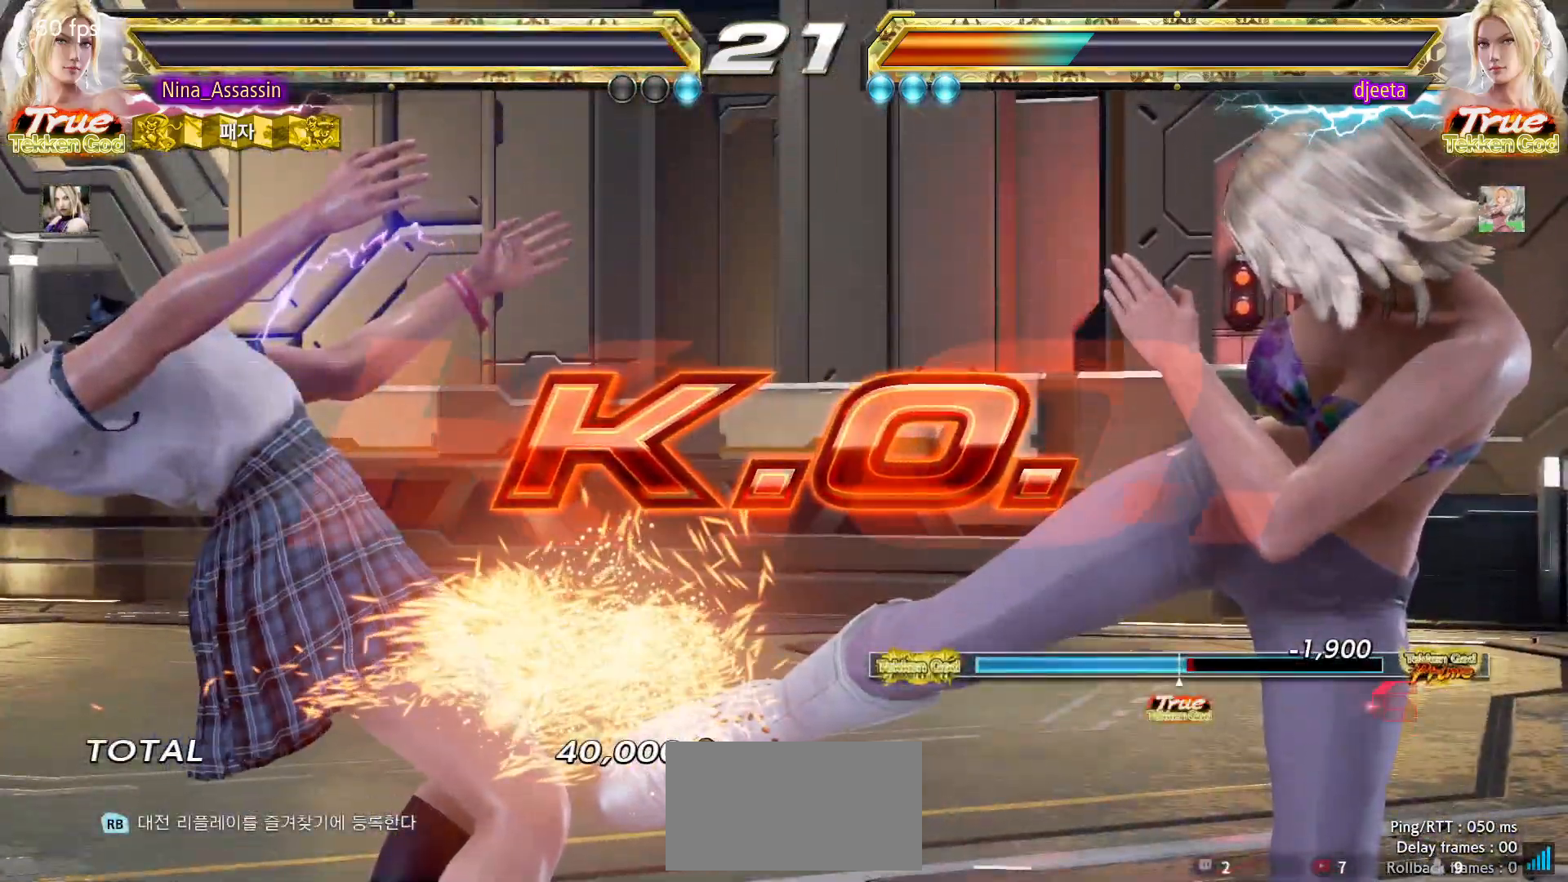
{"dt_ms": 500, "buttons": [], "left_stick": "center", "events": [[33, "START", "down"], [83, "START", "up"], [133, "START", "down"], [183, "START", "up"], [233, "START", "down"], [283, "START", "up"], [333, "START", "down"], [367, "START", "up"], [433, "START", "down"], [467, "START", "up"]]}
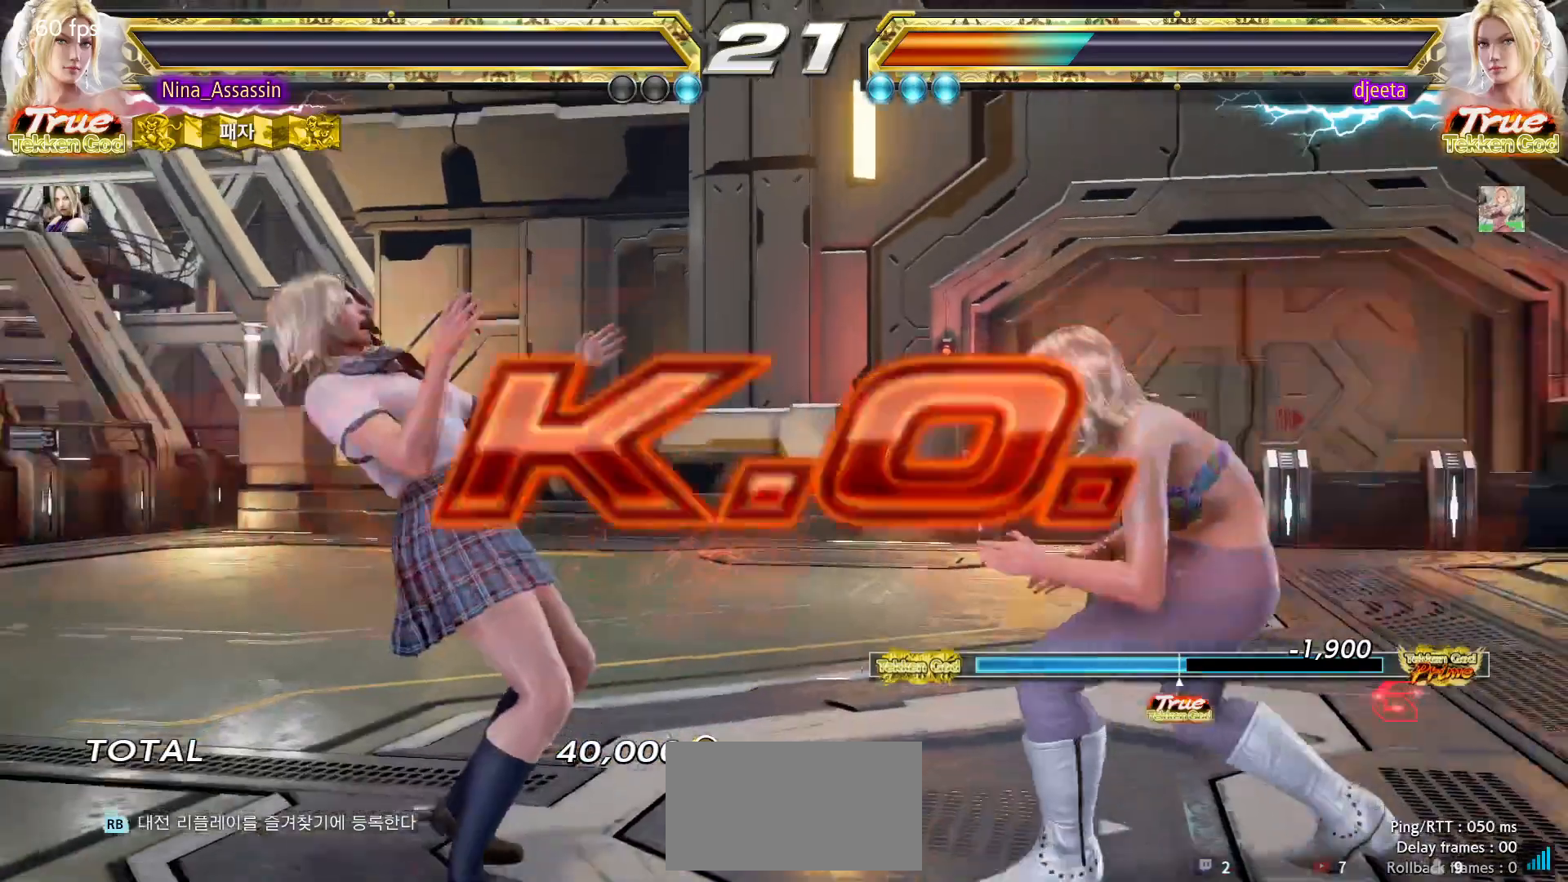
{"dt_ms": 500, "buttons": ["START"], "left_stick": "center", "events": [[17, "START", "down"], [67, "START", "up"], [117, "START", "down"], [167, "START", "up"], [217, "START", "down"], [267, "START", "up"], [317, "START", "down"], [367, "START", "up"], [400, "START", "down"], [450, "START", "up"], [500, "START", "down"]]}
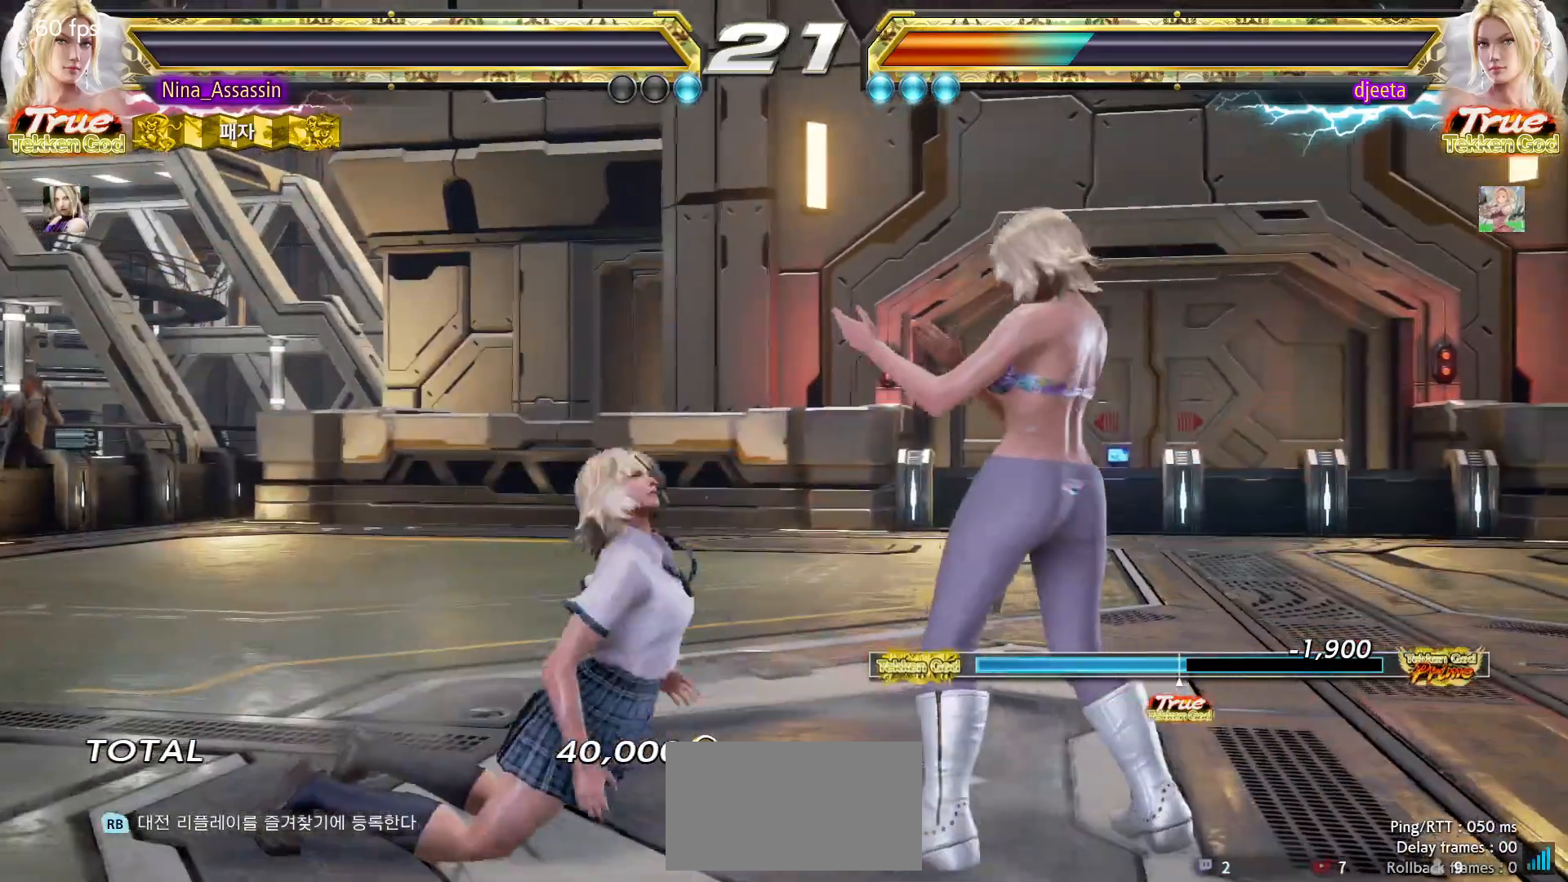
{"dt_ms": 500, "buttons": ["START"], "left_stick": "center", "events": [[50, "START", "up"], [100, "START", "down"], [150, "START", "up"], [200, "START", "down"], [250, "START", "up"], [283, "START", "down"], [333, "START", "up"], [383, "START", "down"], [433, "START", "up"], [483, "START", "down"]]}
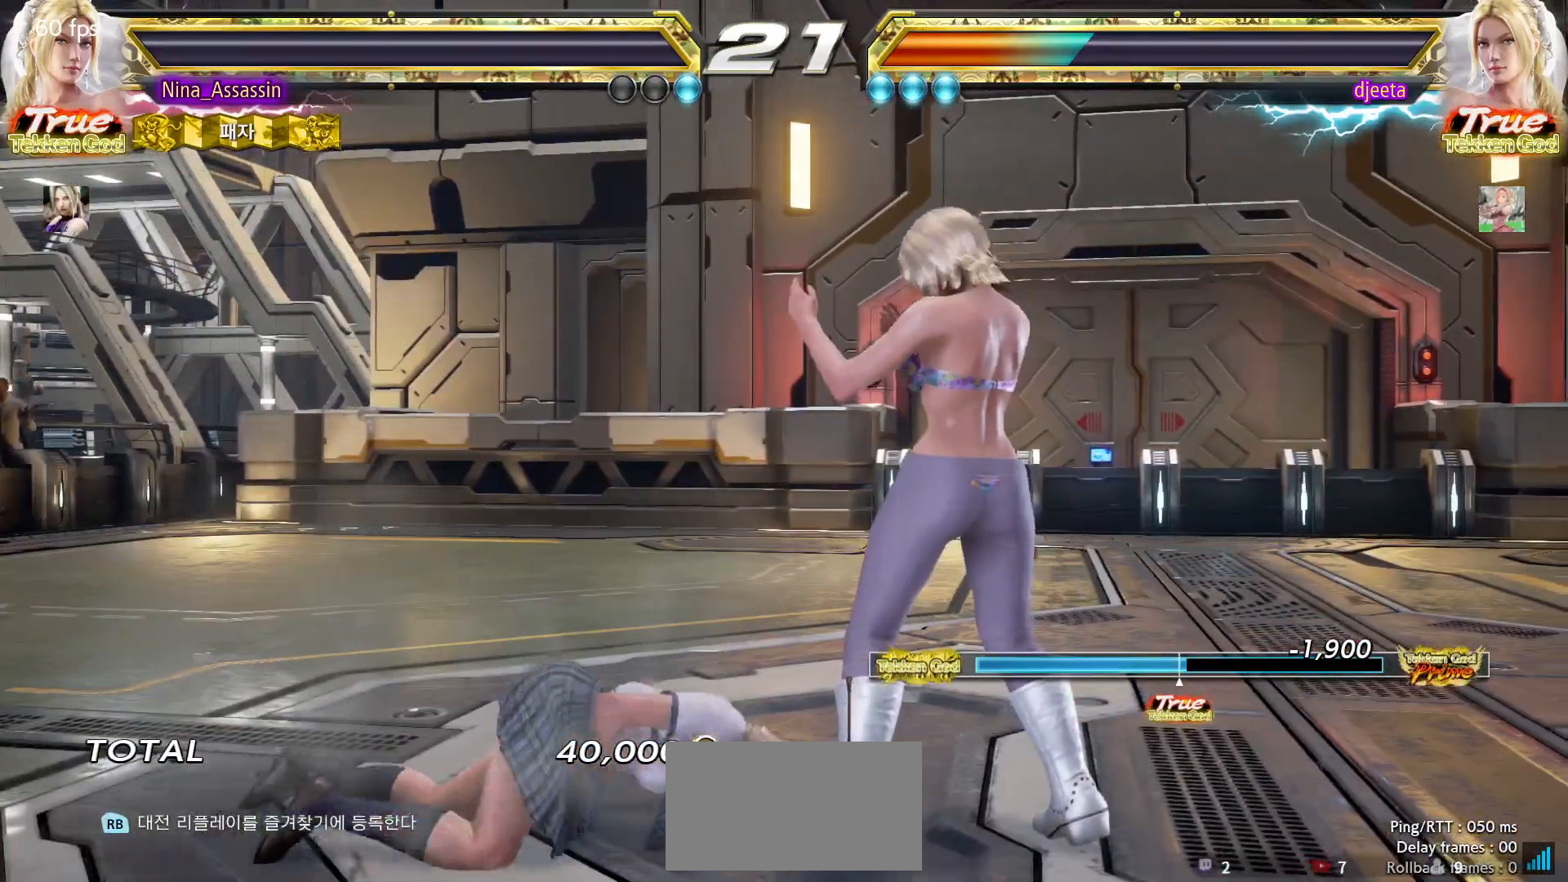
{"dt_ms": 500, "buttons": ["START"], "left_stick": "center", "events": [[33, "START", "up"], [83, "START", "down"], [150, "START", "up"], [167, "START", "down"], [250, "START", "up"], [283, "START", "down"], [333, "START", "up"], [367, "START", "down"], [417, "START", "up"], [483, "START", "down"]]}
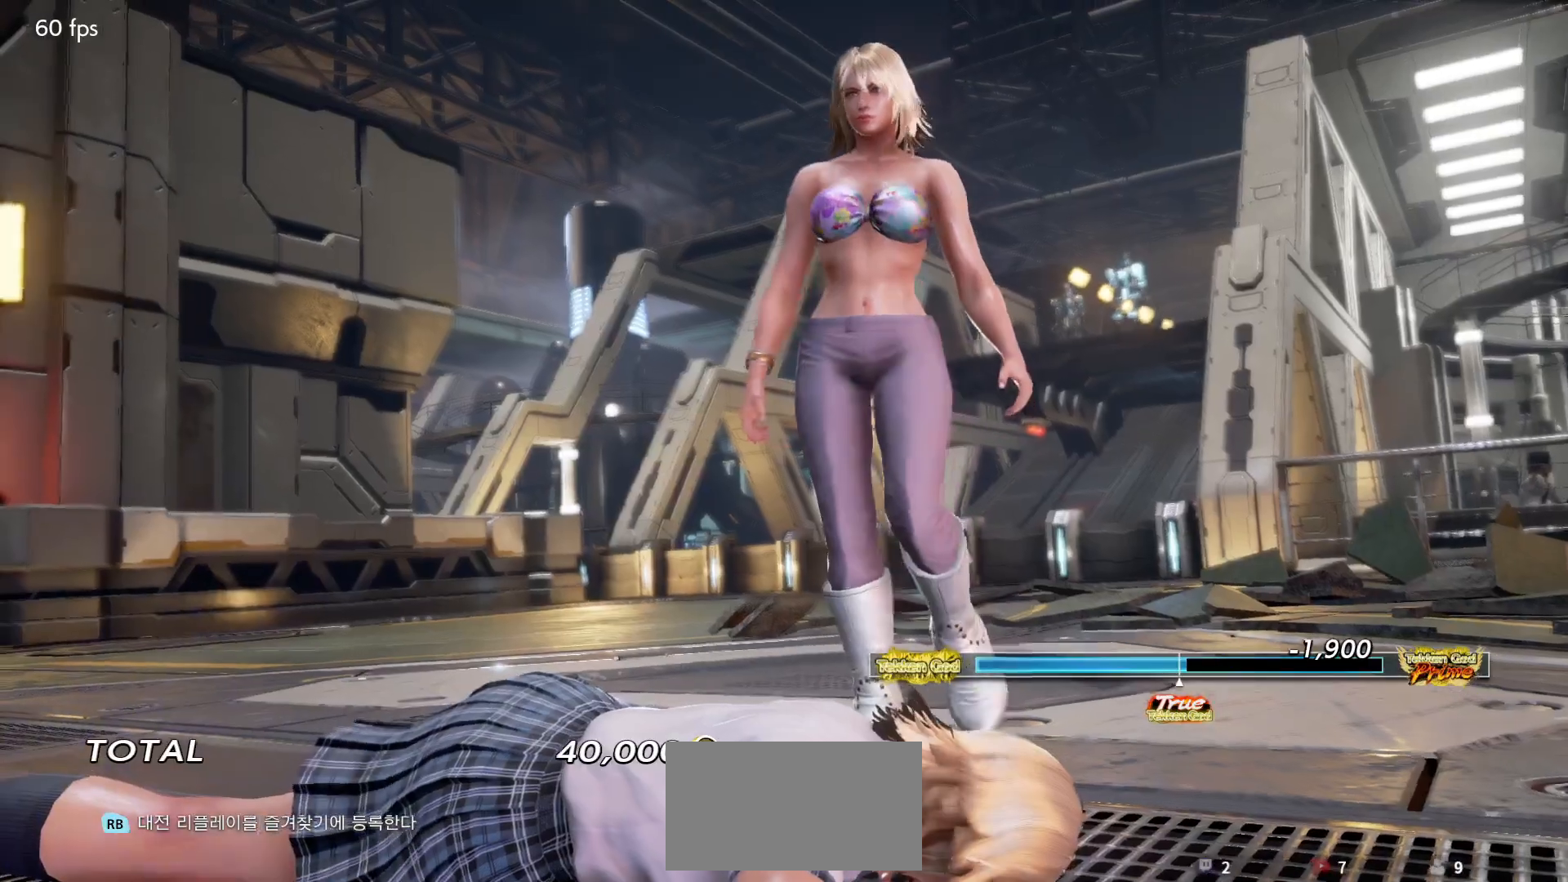
{"dt_ms": 500, "buttons": [], "left_stick": "center", "events": [[17, "START", "up"], [67, "START", "down"], [117, "START", "up"], [167, "START", "down"], [217, "START", "up"], [250, "START", "down"], [300, "START", "up"]]}
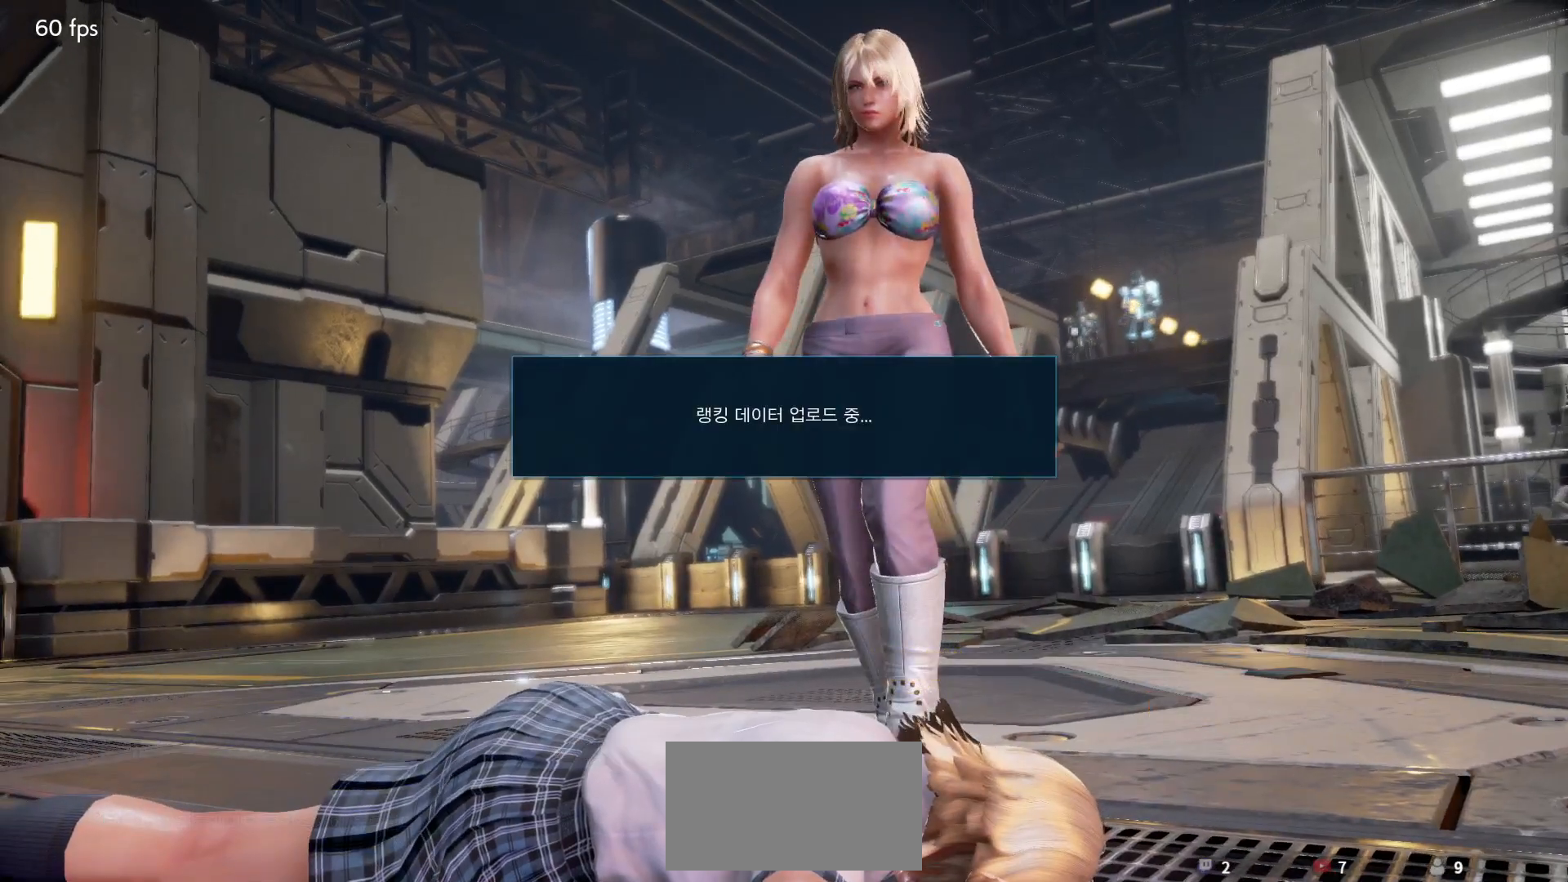
{"dt_ms": 500, "buttons": ["CROSS"], "left_stick": "center", "events": [[217, "CROSS", "down"], [300, "CROSS", "up"], [350, "CROSS", "down"], [450, "CROSS", "up"], [500, "CROSS", "down"]]}
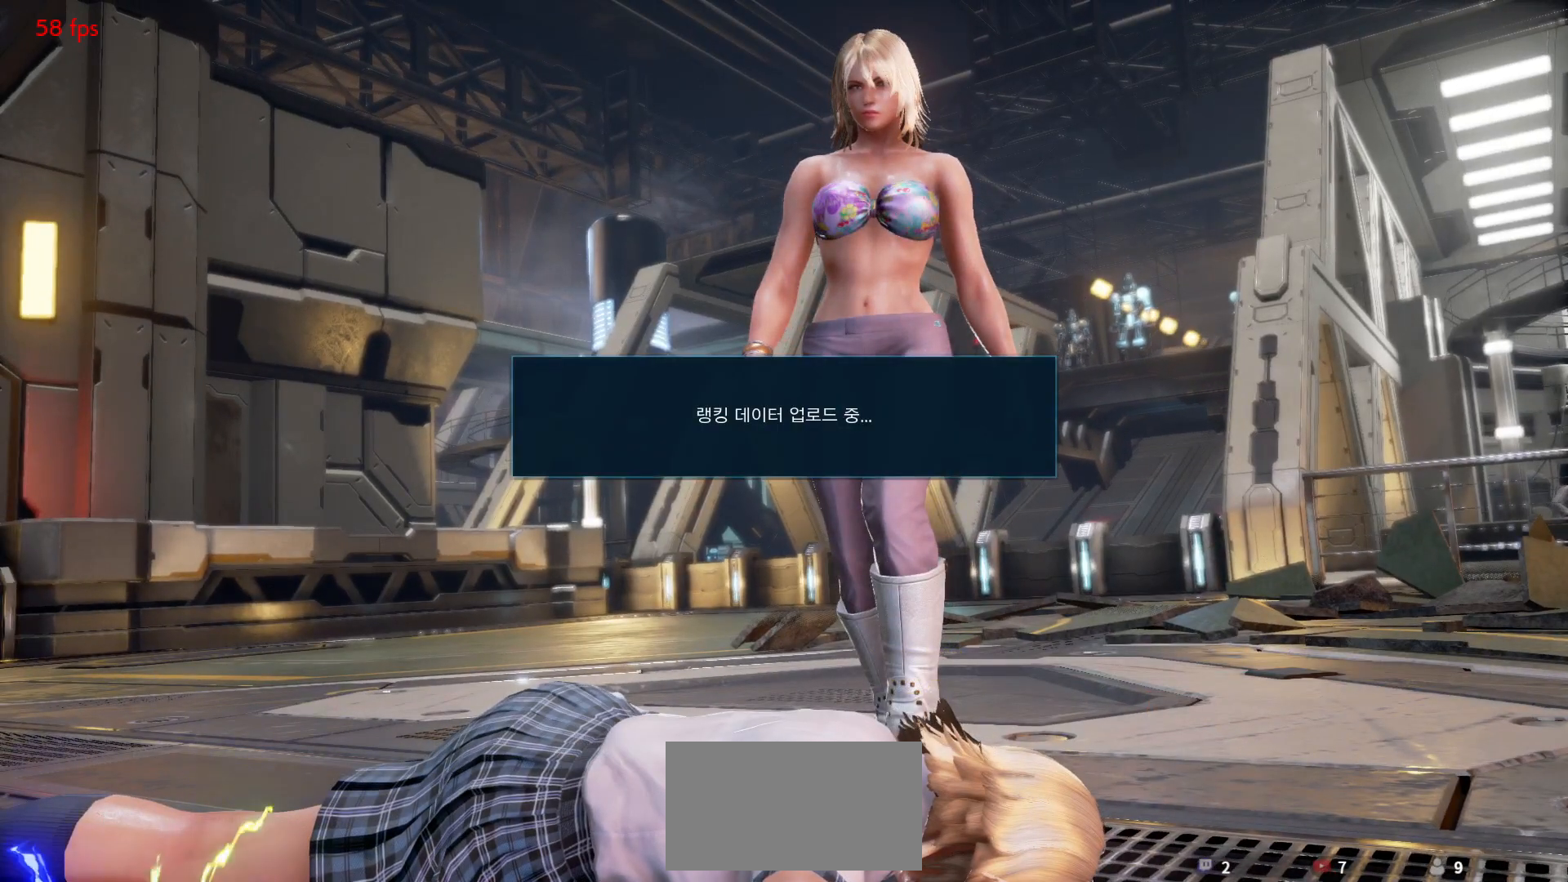
{"dt_ms": 500, "buttons": ["CROSS"], "left_stick": "center", "events": [[83, "CROSS", "up"], [167, "CROSS", "down"], [233, "CROSS", "up"], [317, "CROSS", "down"], [400, "CROSS", "up"], [500, "CROSS", "down"]]}
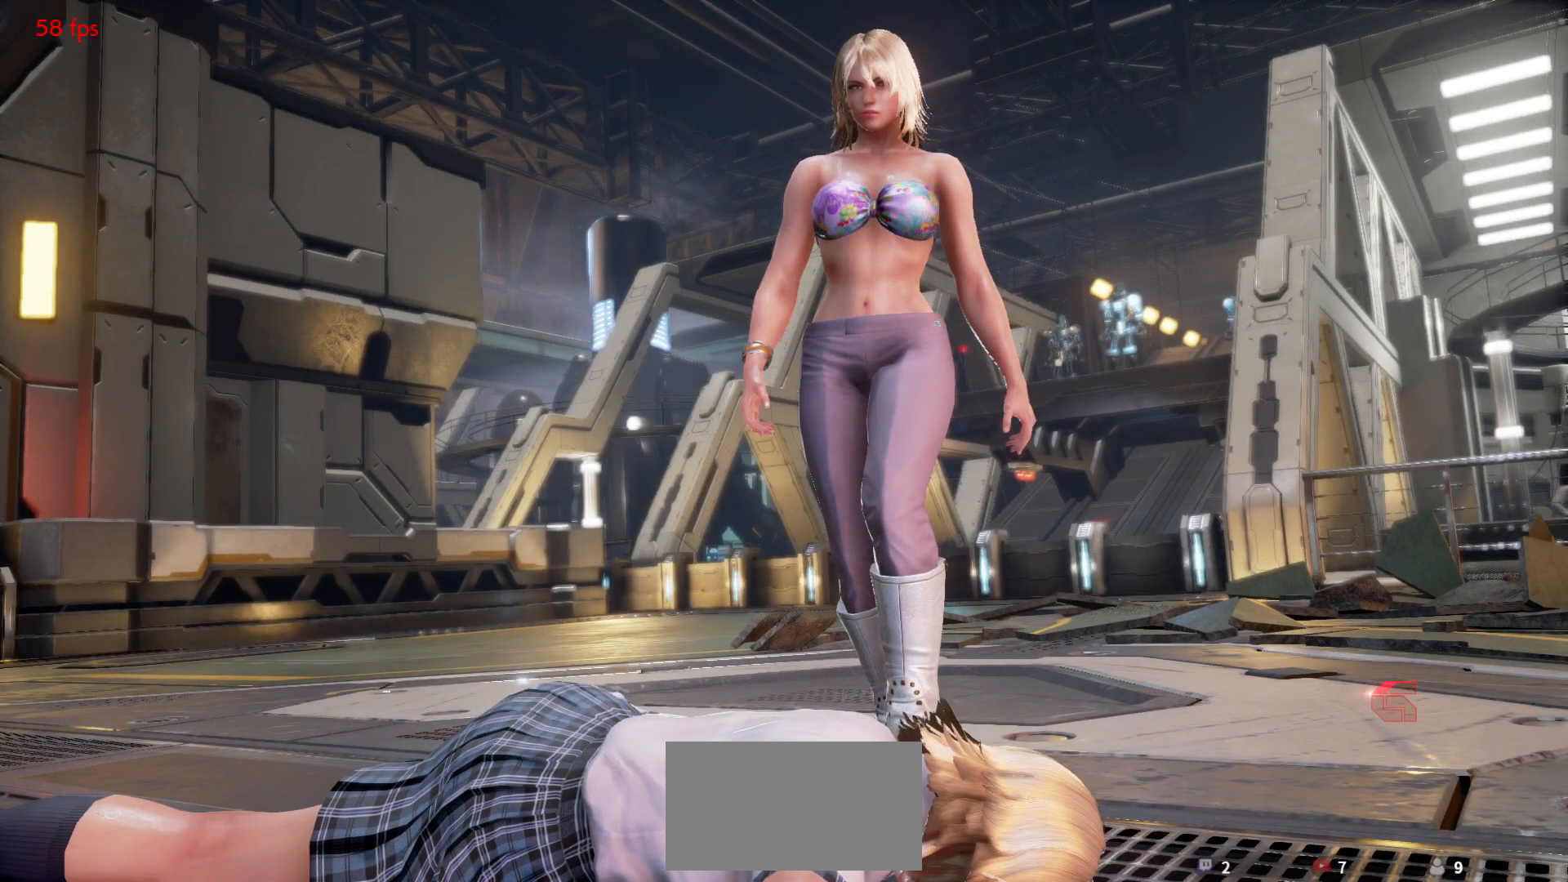
{"dt_ms": 500, "buttons": ["CROSS"], "left_stick": "center", "events": [[67, "CROSS", "up"], [150, "CROSS", "down"], [217, "CROSS", "up"], [300, "CROSS", "down"], [383, "CROSS", "up"], [467, "CROSS", "down"]]}
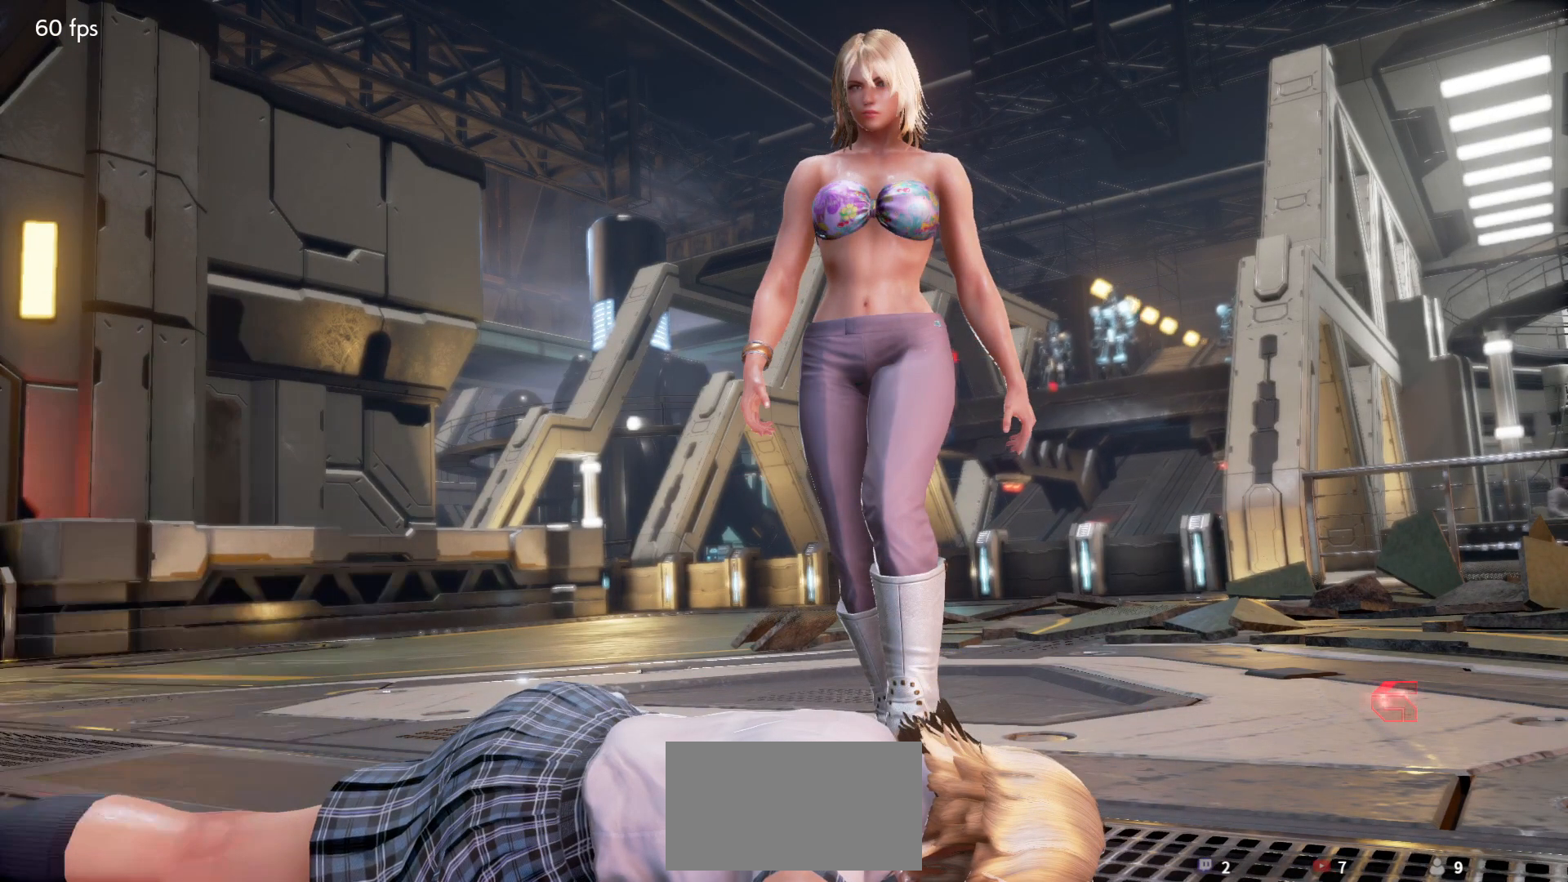
{"dt_ms": 1000, "buttons": [], "left_stick": "center"}